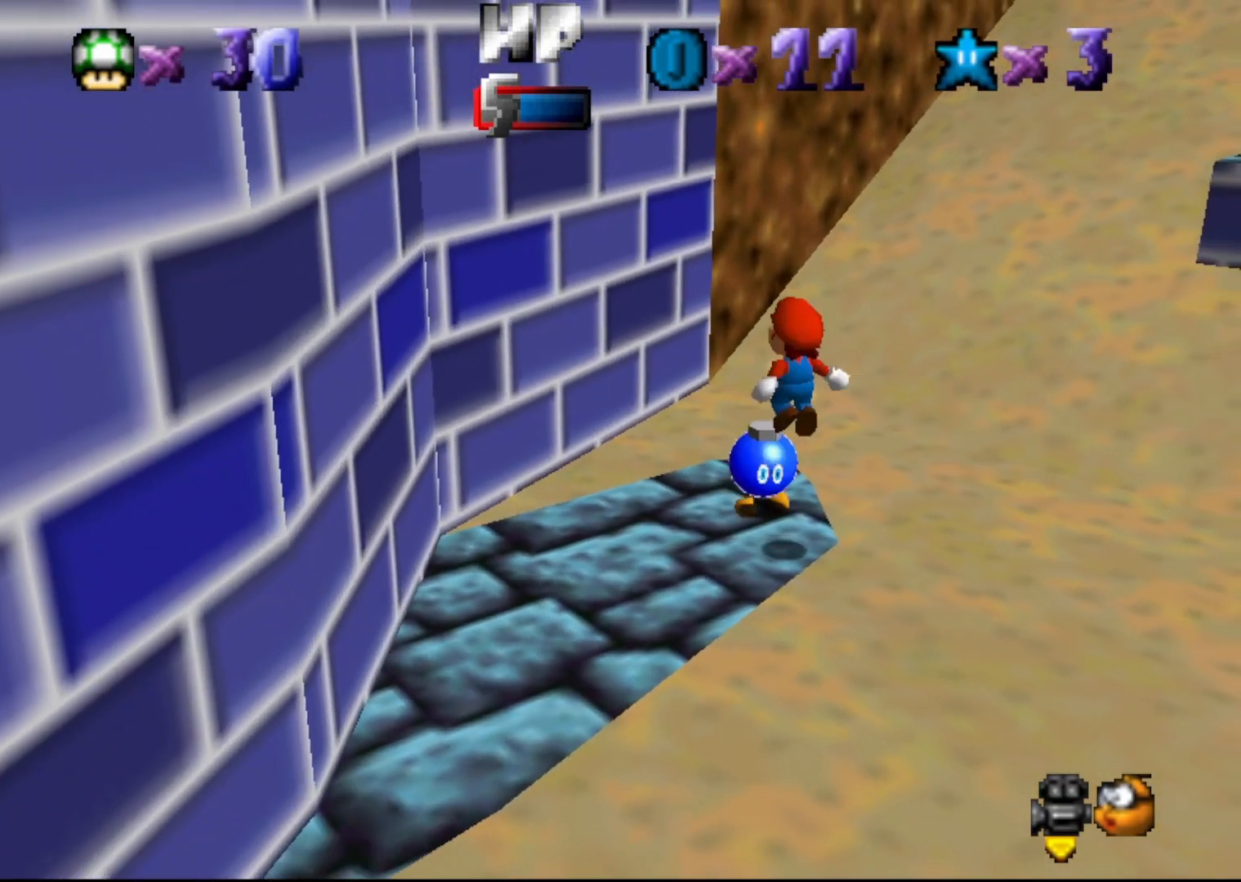
Gameplay with a controller (Nintendo layout); each line is a JSON object with the inputs held at the frame after it. "events" lists button and stick changes between this image and that frame as [ms after this image, input, new state], when the widget could be followed in between. Not read: L3 R3 Z.
{"buttons": [], "left_stick": "up-left", "events": [[133, "left_stick", "up-left"], [283, "B", "down"], [383, "A", "up"], [383, "B", "up"]]}
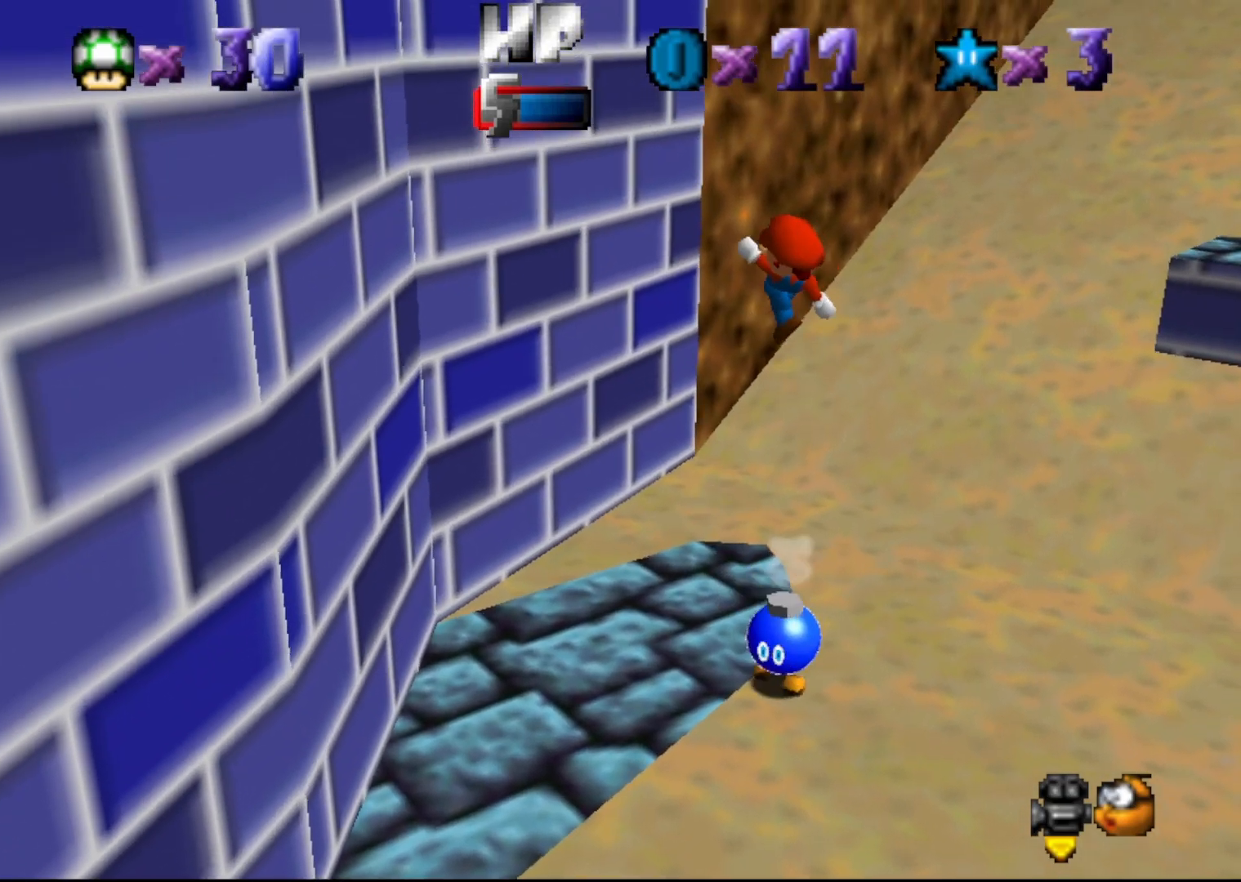
{"buttons": [], "left_stick": "up", "events": [[267, "left_stick", "up"]]}
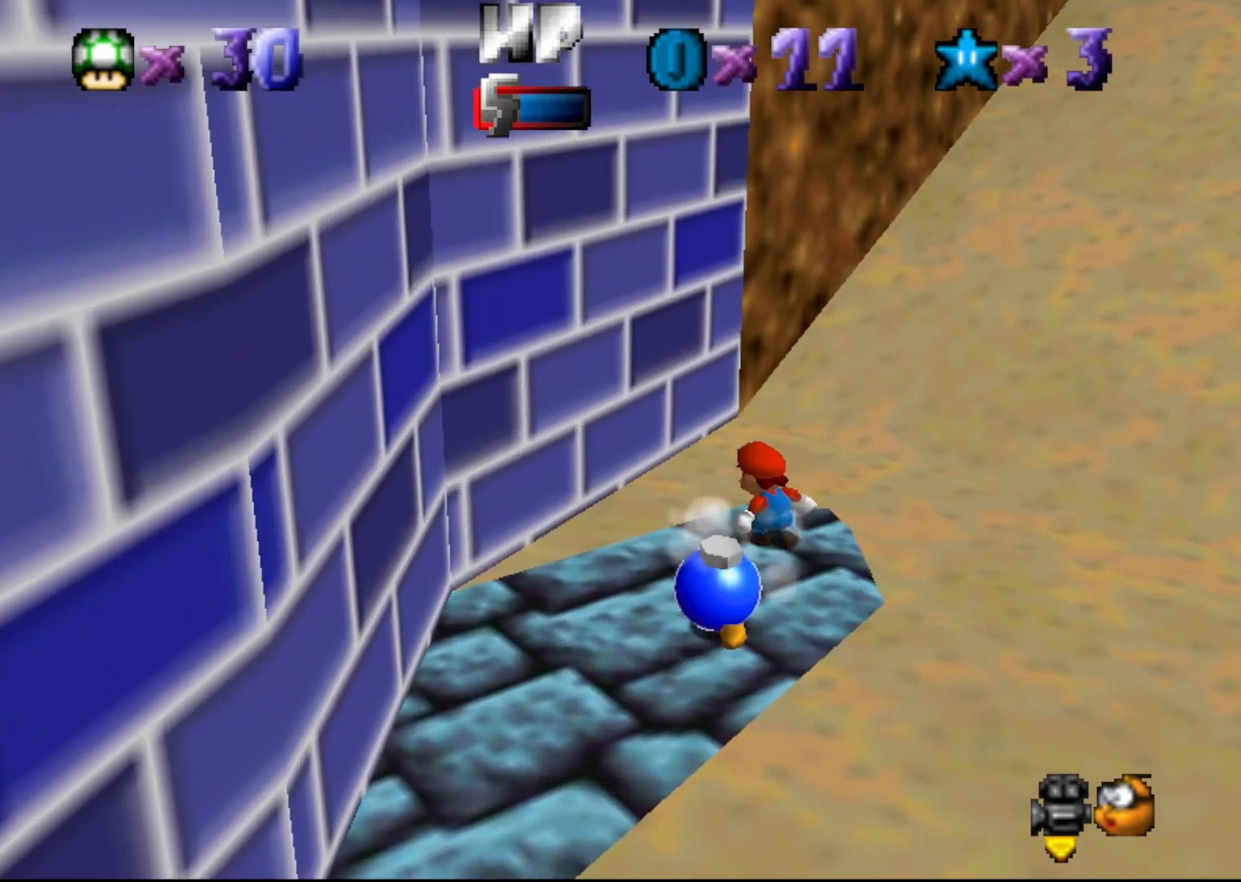
{"buttons": [], "left_stick": "up", "events": [[17, "A", "down"], [433, "A", "up"]]}
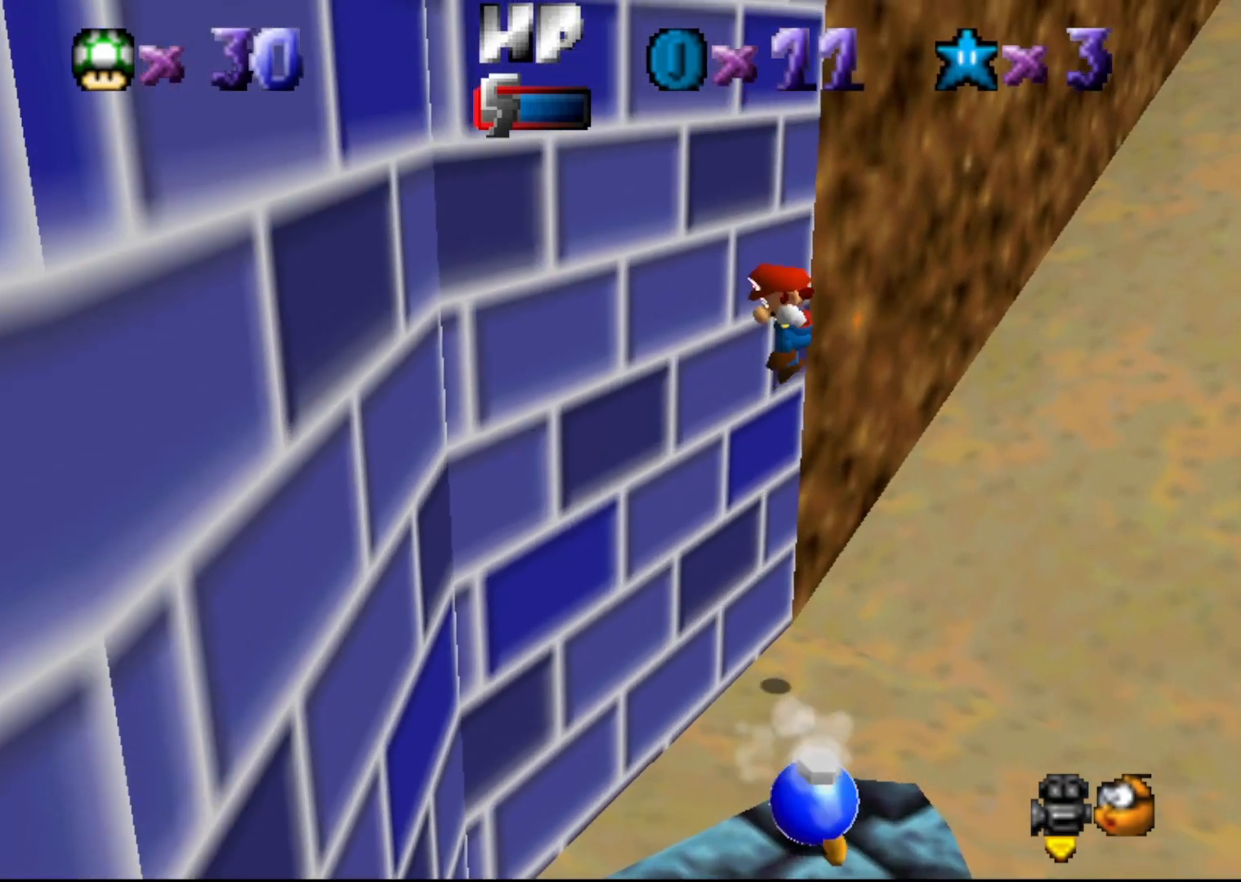
{"buttons": ["A"], "left_stick": "up-right", "events": [[50, "A", "down"], [50, "left_stick", "up-right"]]}
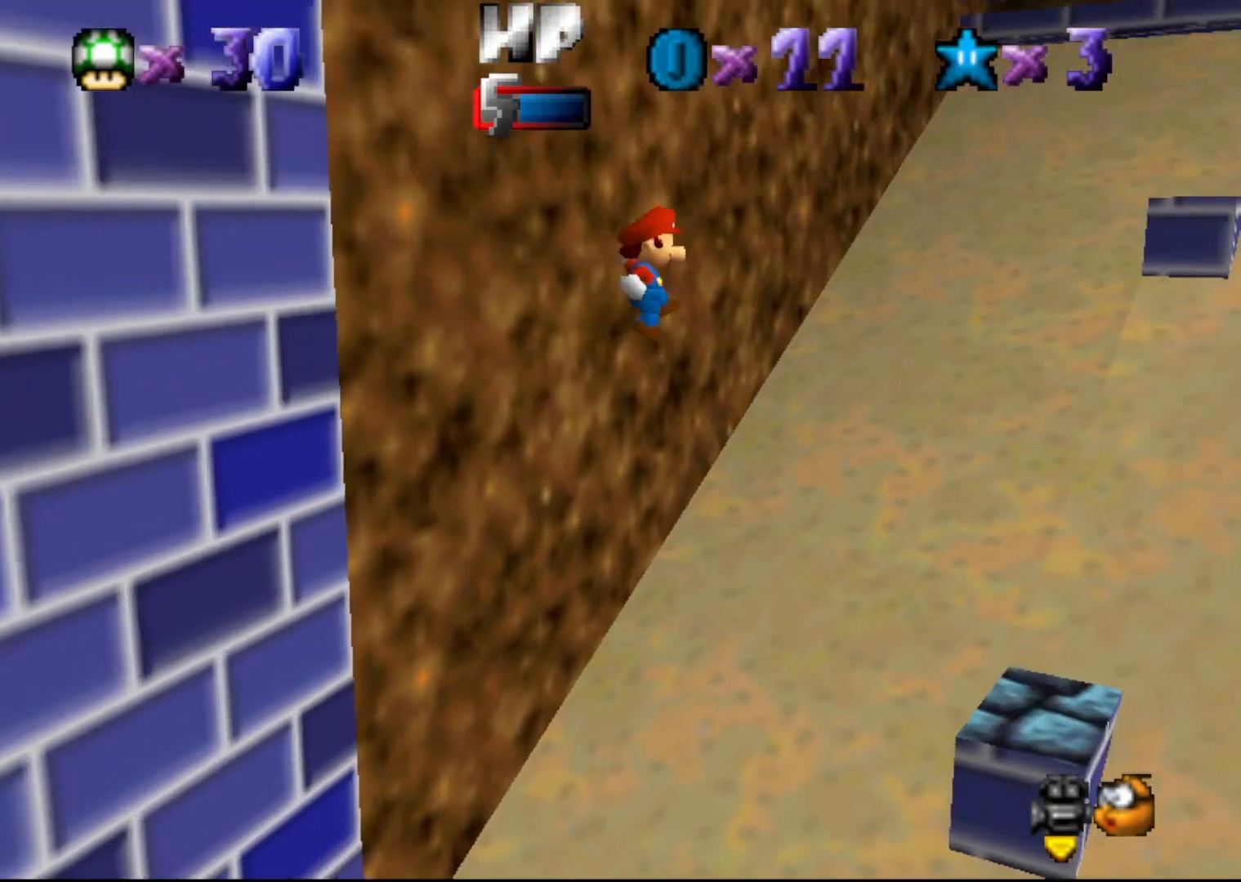
{"buttons": ["A"], "left_stick": "down-left", "events": [[217, "left_stick", "center"], [350, "left_stick", "down-left"]]}
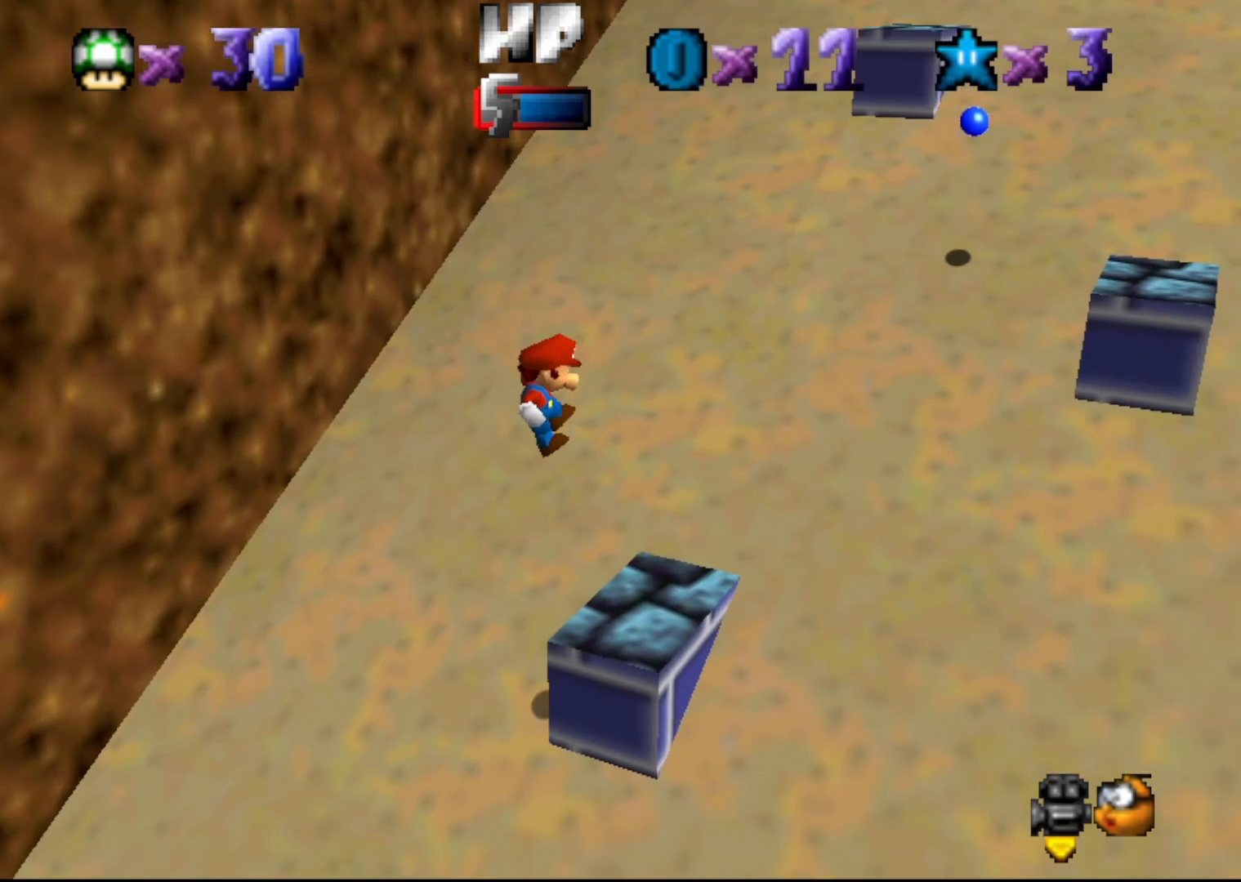
{"buttons": [], "left_stick": "left", "events": [[17, "A", "up"], [200, "left_stick", "left"], [233, "A", "down"], [333, "A", "up"]]}
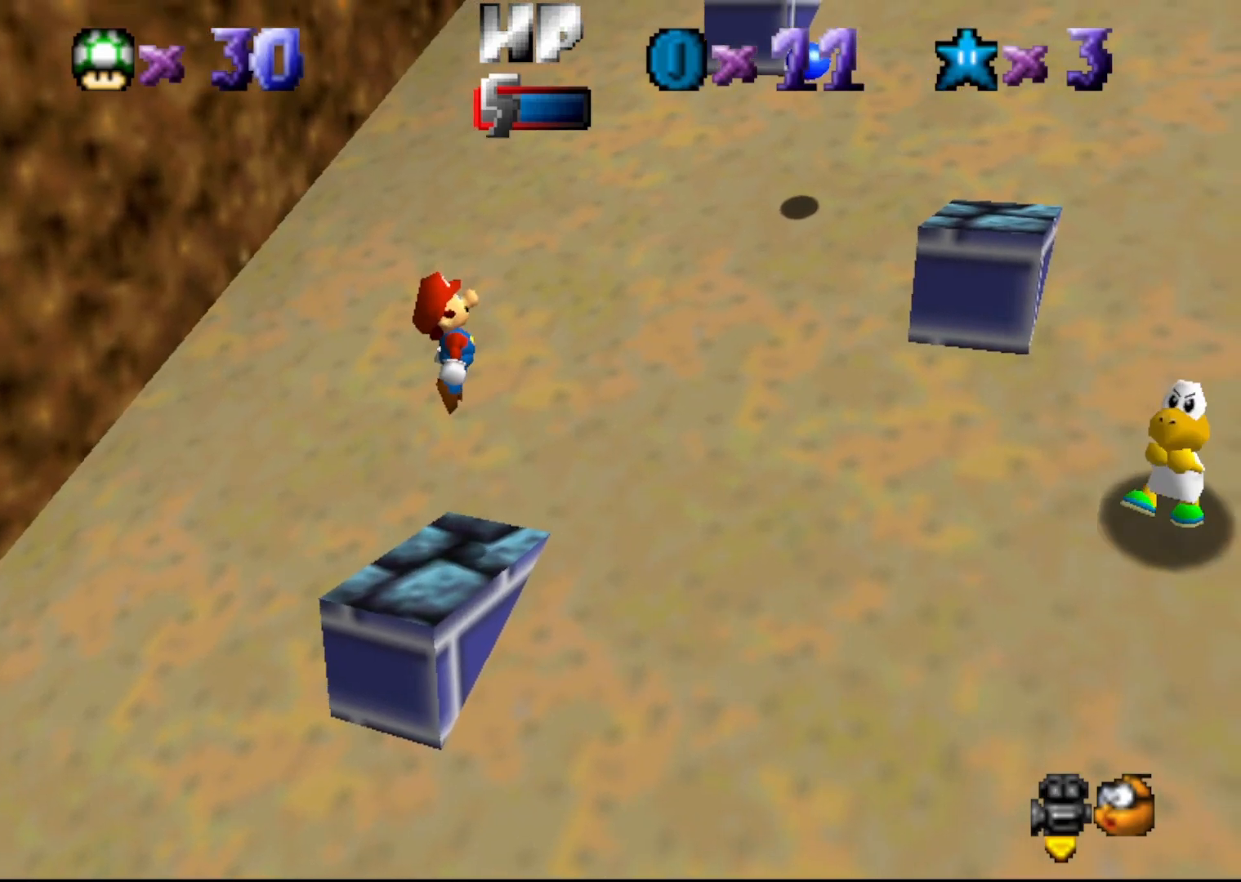
{"buttons": [], "left_stick": "center", "events": [[50, "C_LEFT", "down"], [150, "left_stick", "center"], [183, "C_LEFT", "up"]]}
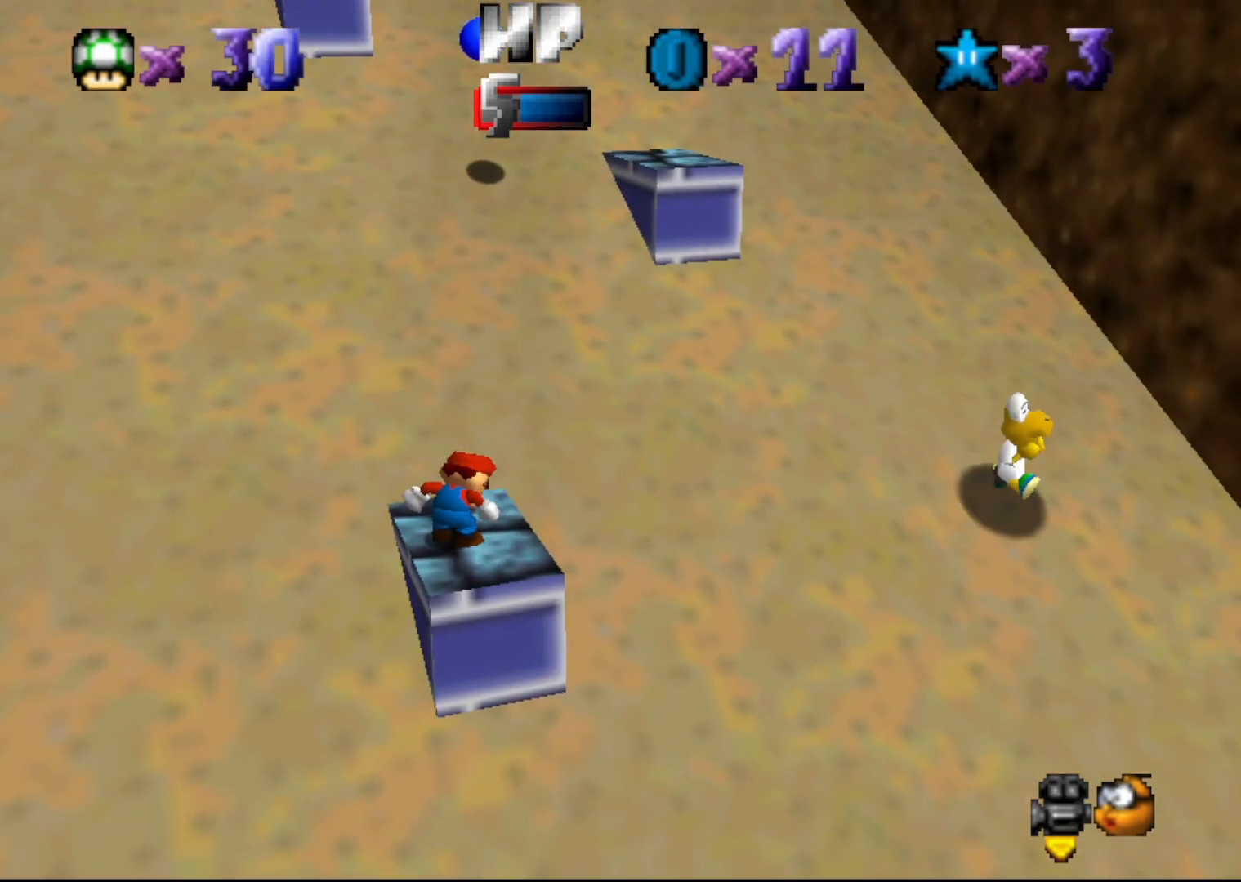
{"buttons": [], "left_stick": "center", "events": [[83, "C_LEFT", "down"], [167, "C_LEFT", "up"], [400, "left_stick", "up-left"], [500, "left_stick", "center"]]}
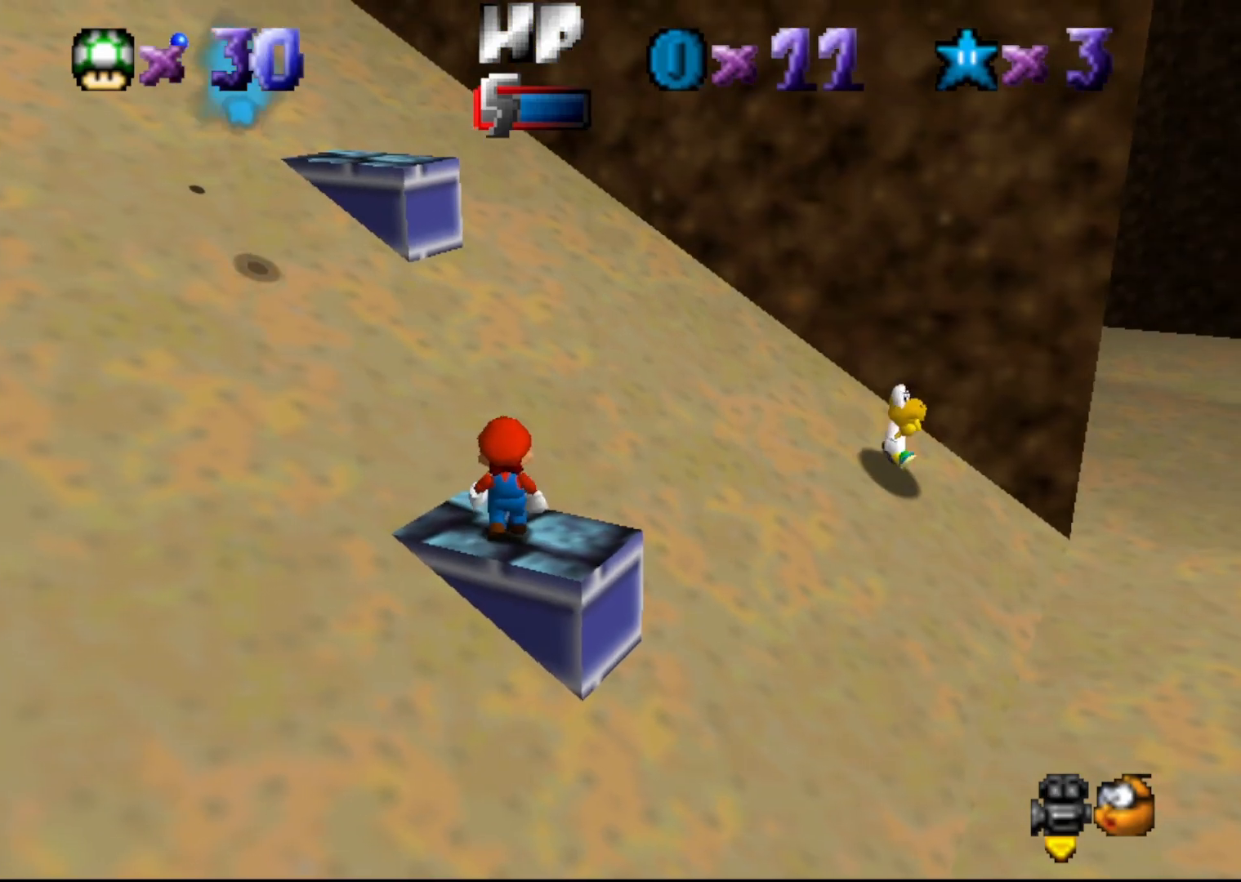
{"buttons": [], "left_stick": "center", "events": [[33, "A", "down"], [133, "A", "up"], [250, "left_stick", "down-right"], [483, "left_stick", "center"]]}
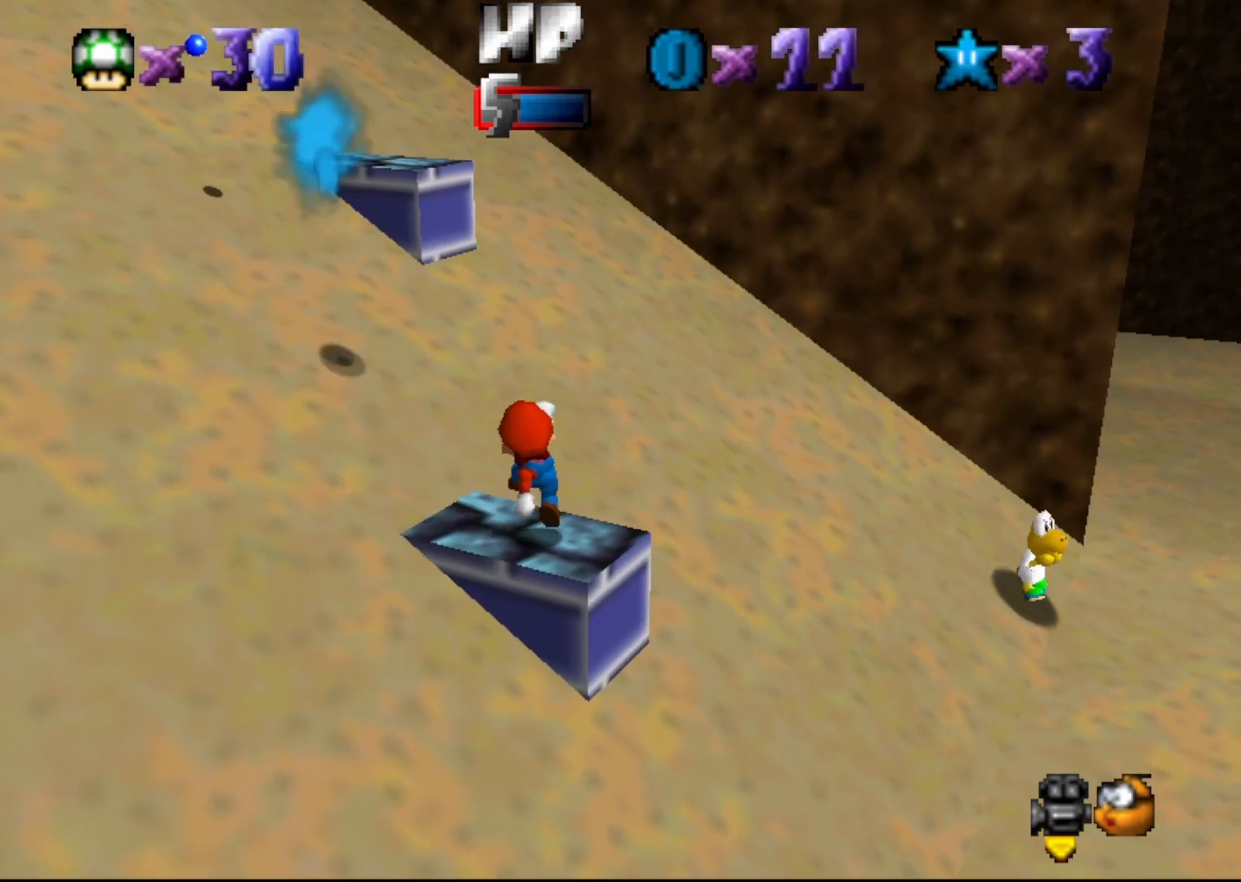
{"buttons": [], "left_stick": "down-right", "events": [[367, "A", "down"], [400, "A", "up"], [483, "left_stick", "down-right"]]}
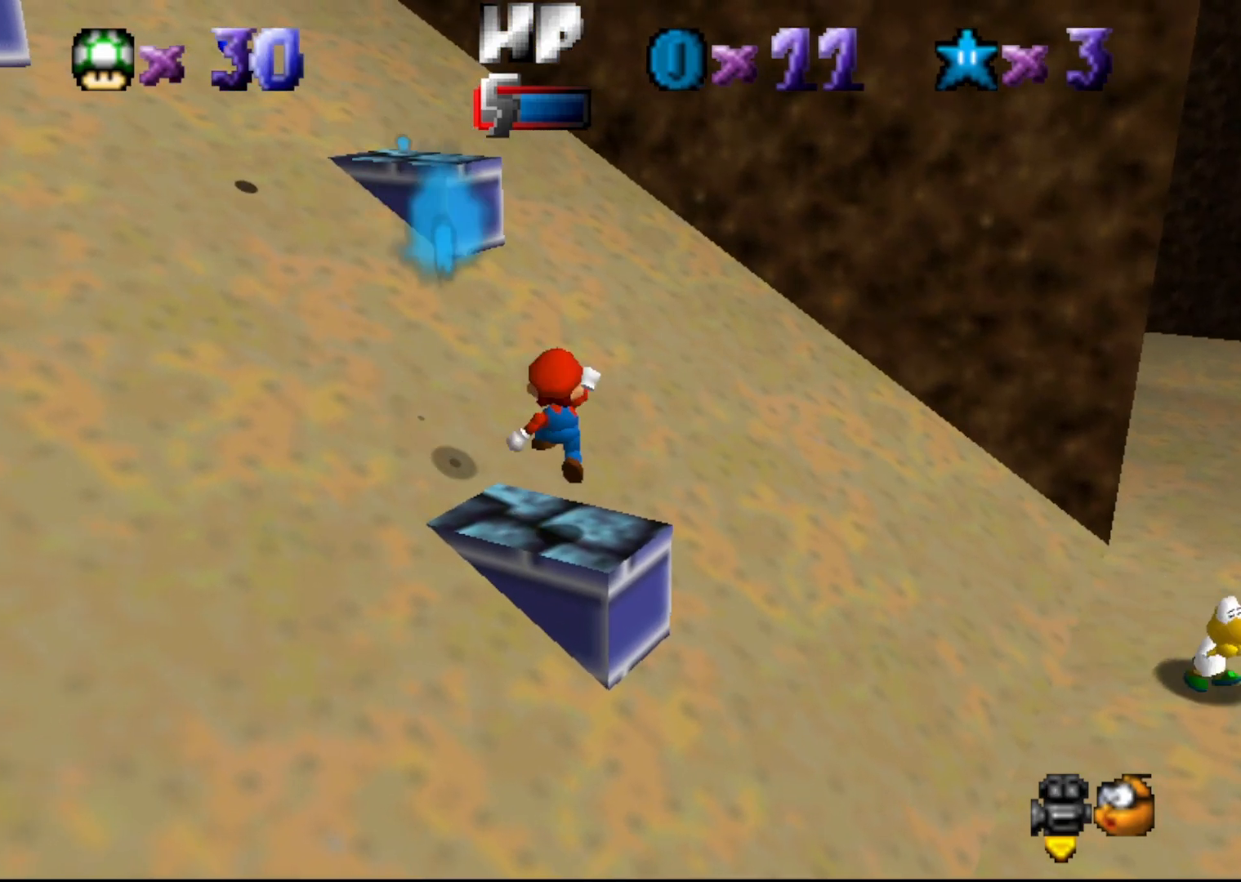
{"buttons": ["A"], "left_stick": "right", "events": [[267, "left_stick", "right"], [333, "A", "down"]]}
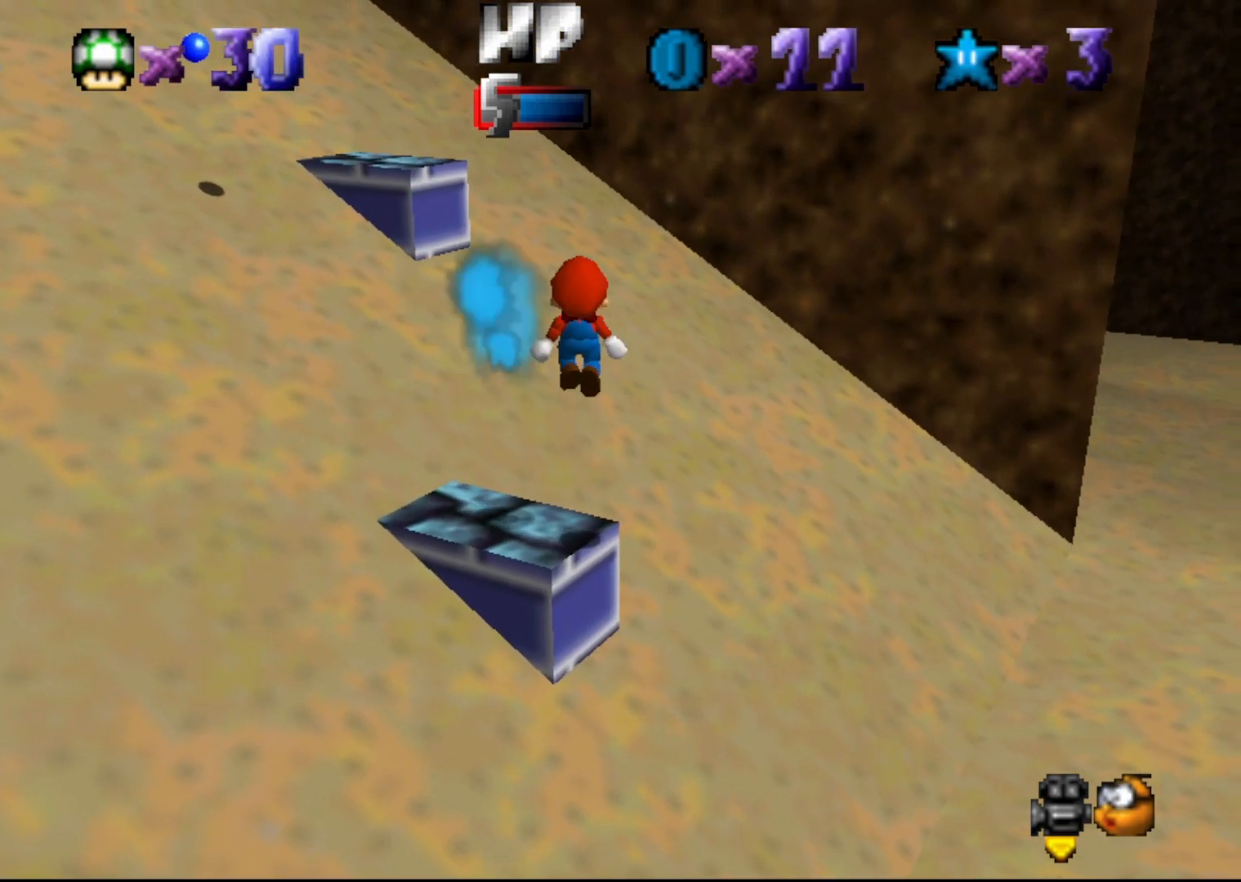
{"buttons": ["A"], "left_stick": "up-left", "events": [[150, "left_stick", "center"], [200, "left_stick", "left"], [433, "left_stick", "up-left"]]}
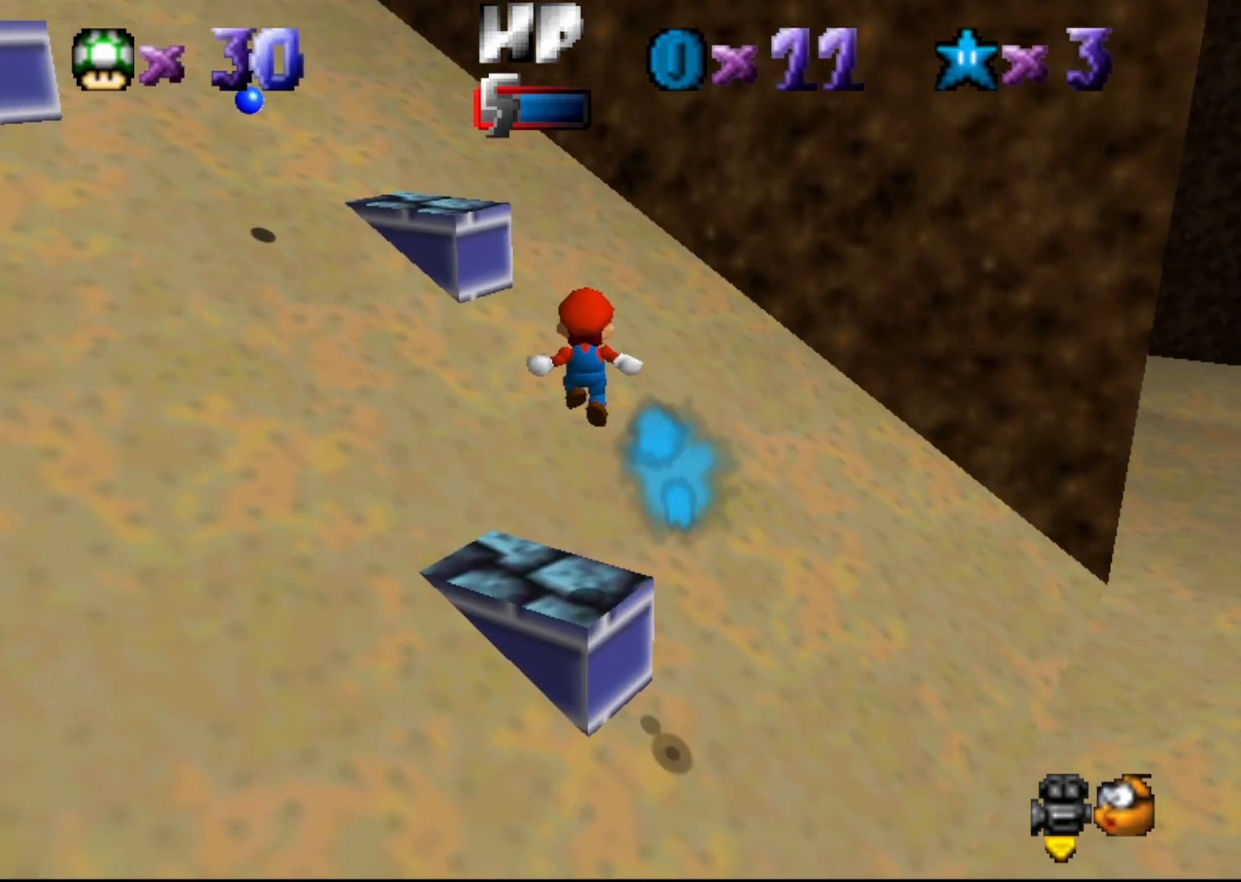
{"buttons": [], "left_stick": "center", "events": [[100, "B", "down"], [133, "left_stick", "center"], [150, "A", "up"], [150, "B", "up"]]}
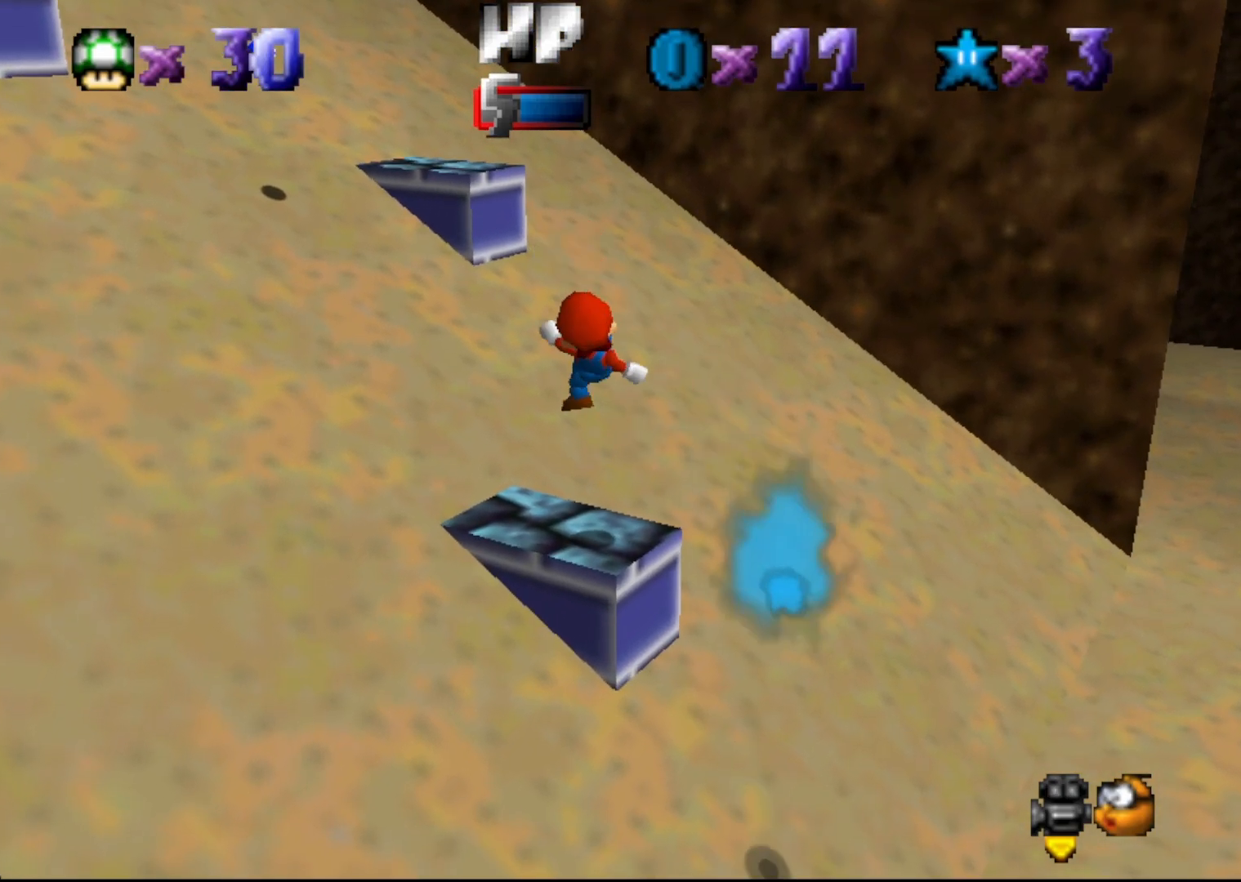
{"buttons": [], "left_stick": "center", "events": [[300, "left_stick", "up-left"], [367, "A", "down"], [433, "left_stick", "center"], [450, "A", "up"]]}
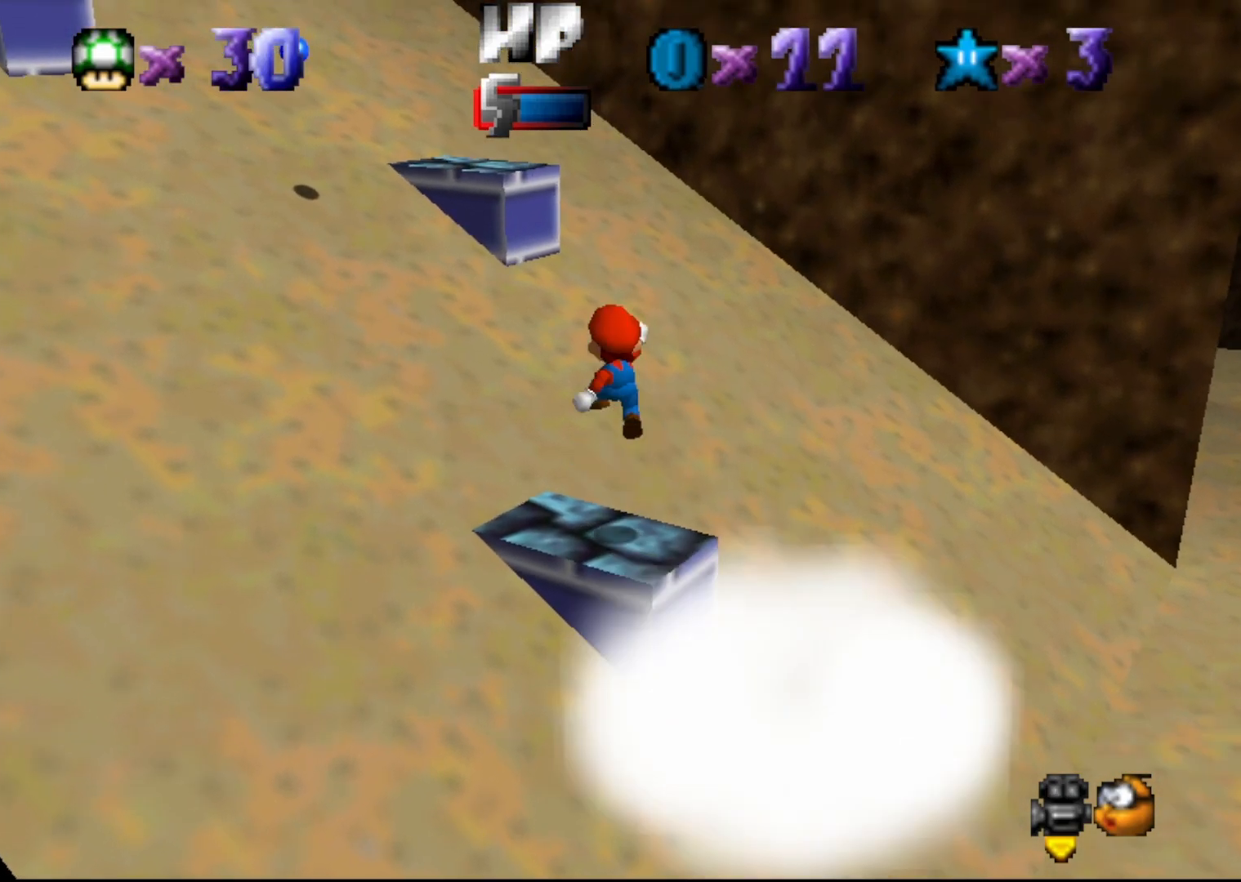
{"buttons": [], "left_stick": "center", "events": [[117, "left_stick", "down-right"], [217, "left_stick", "down"], [450, "left_stick", "center"]]}
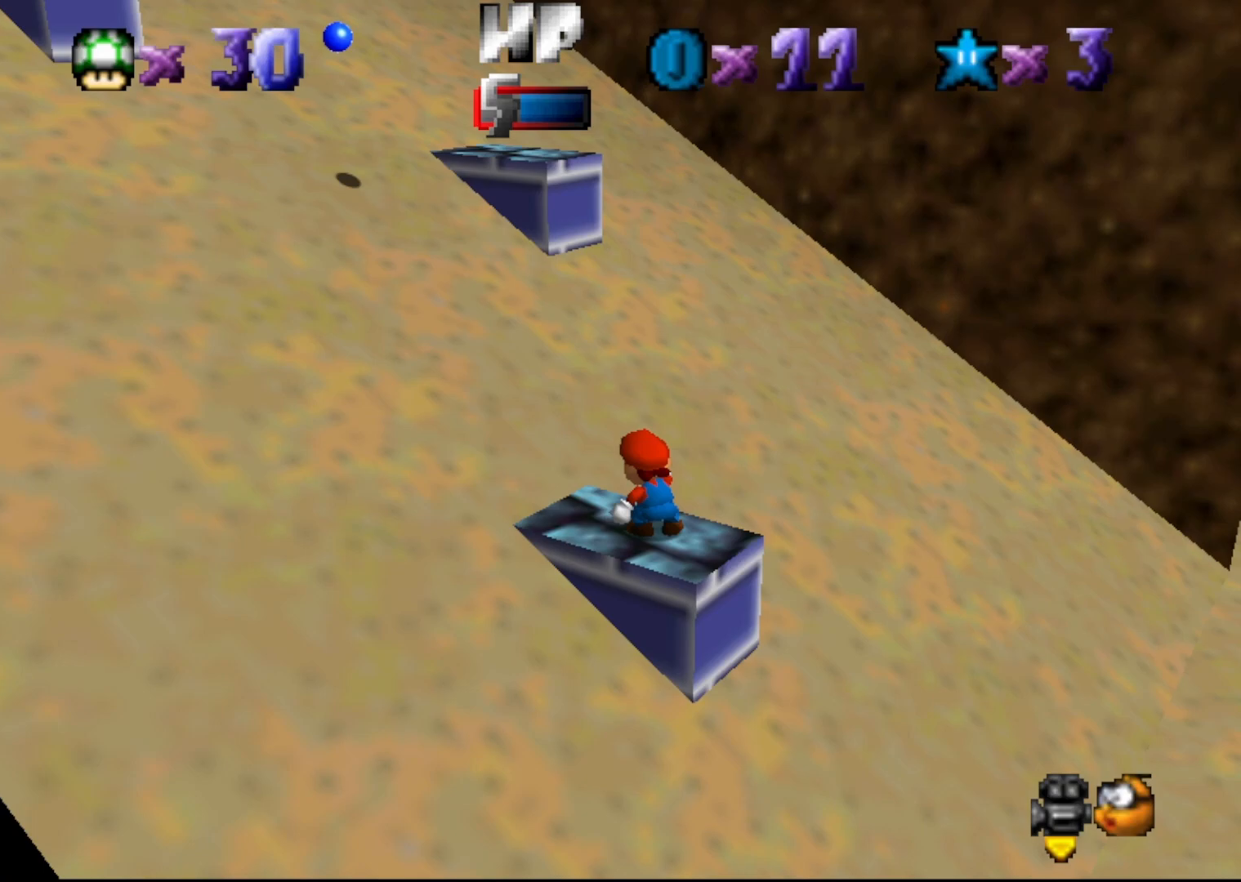
{"buttons": [], "left_stick": "down", "events": [[233, "A", "down"], [250, "A", "up"], [383, "left_stick", "down-right"], [500, "left_stick", "down"]]}
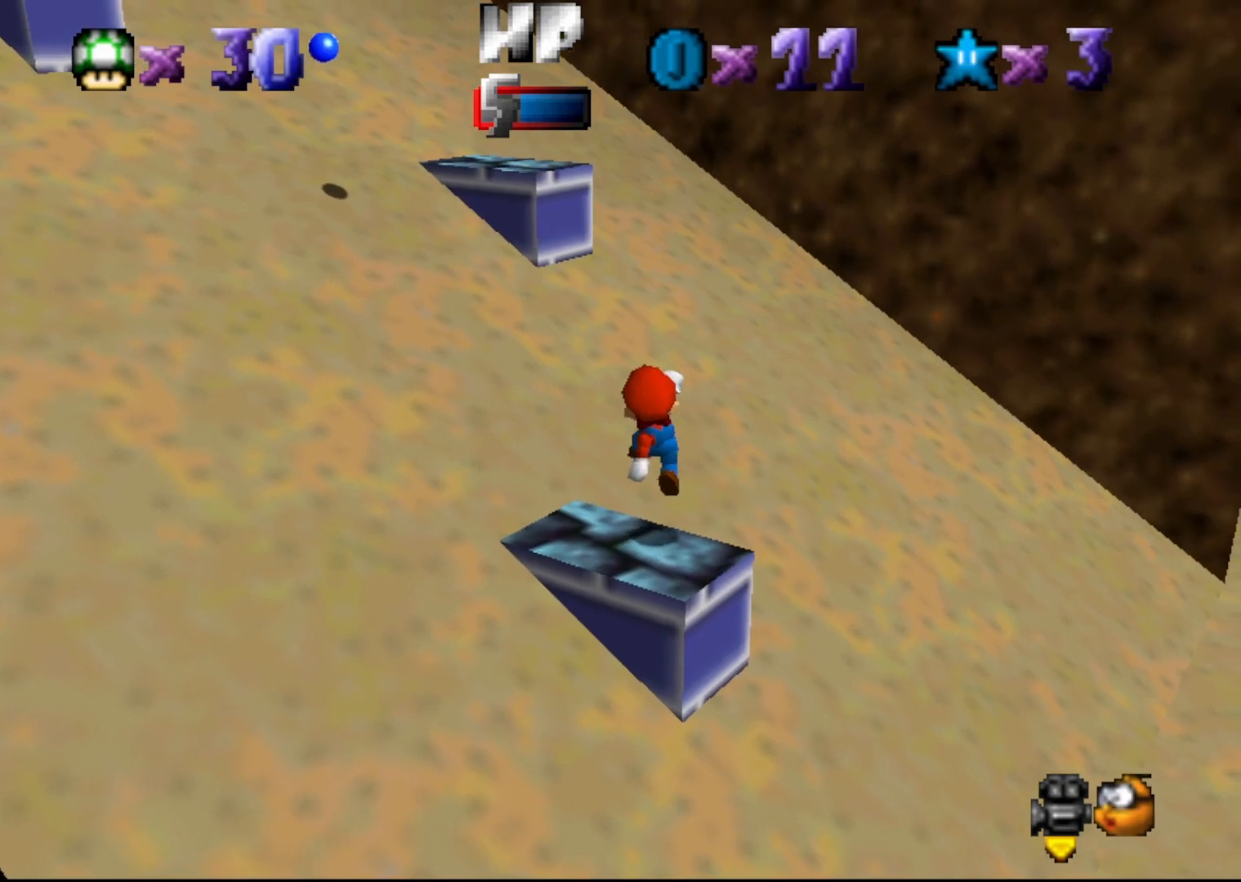
{"buttons": ["A"], "left_stick": "center", "events": [[183, "A", "down"], [417, "left_stick", "center"]]}
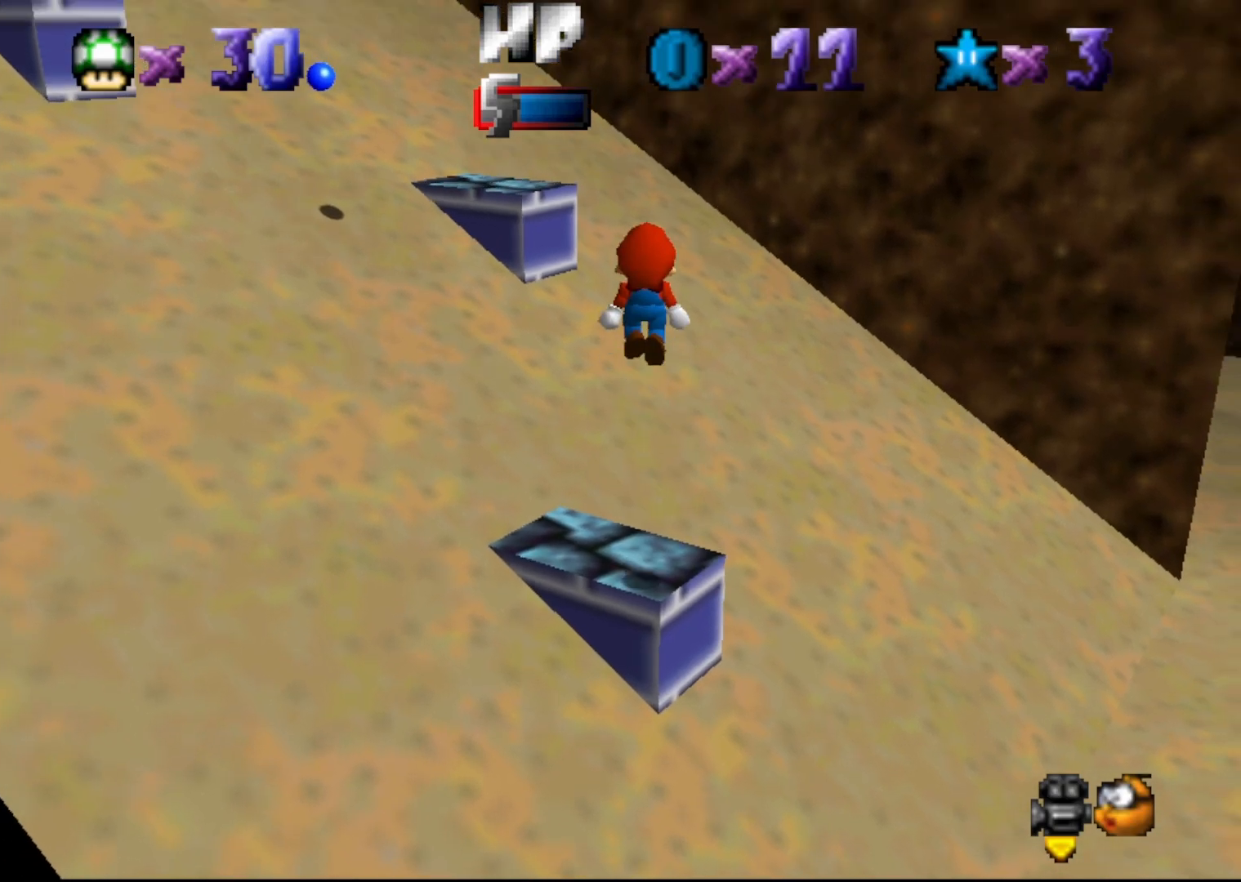
{"buttons": ["A", "B"], "left_stick": "up", "events": [[133, "left_stick", "up-left"], [400, "B", "down"], [433, "left_stick", "up"]]}
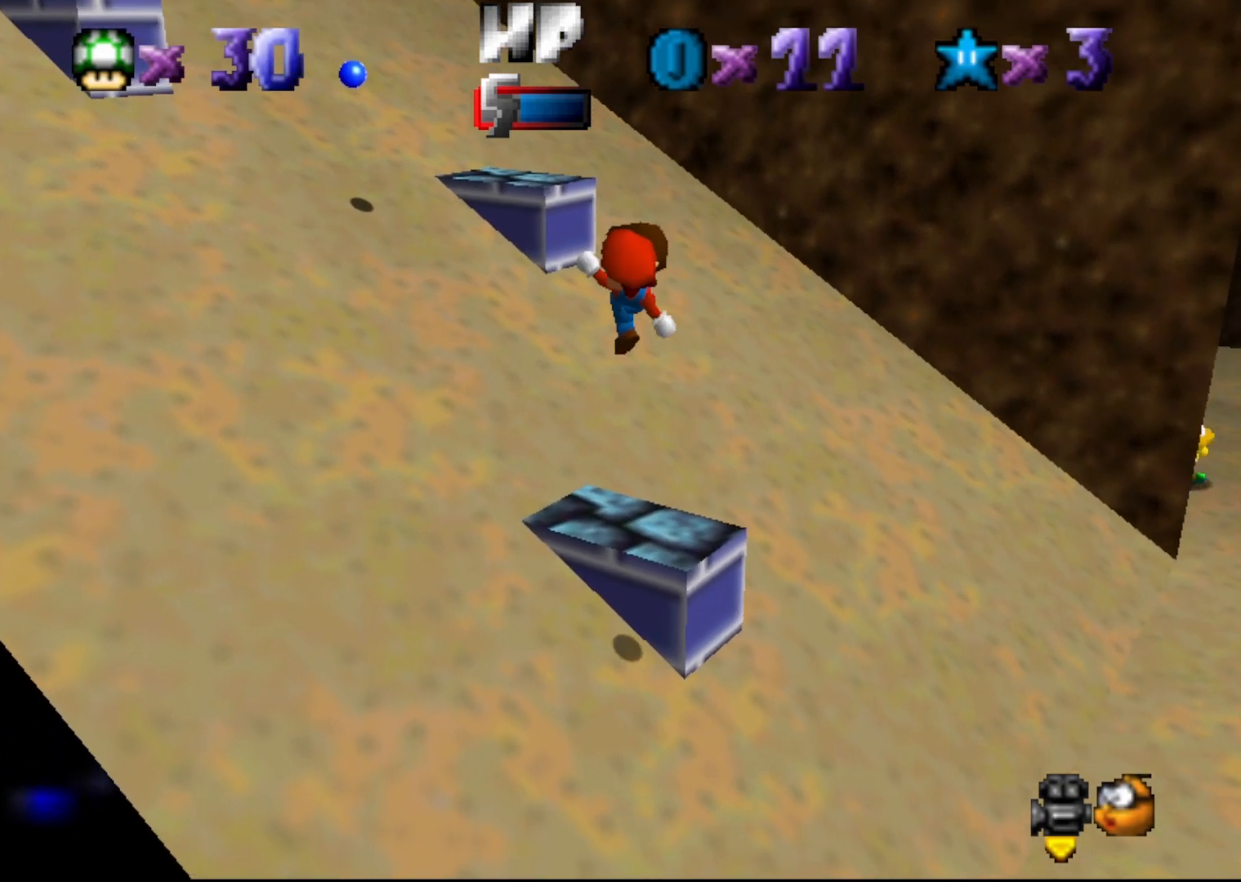
{"buttons": [], "left_stick": "center", "events": [[150, "B", "up"], [217, "A", "up"], [267, "left_stick", "center"]]}
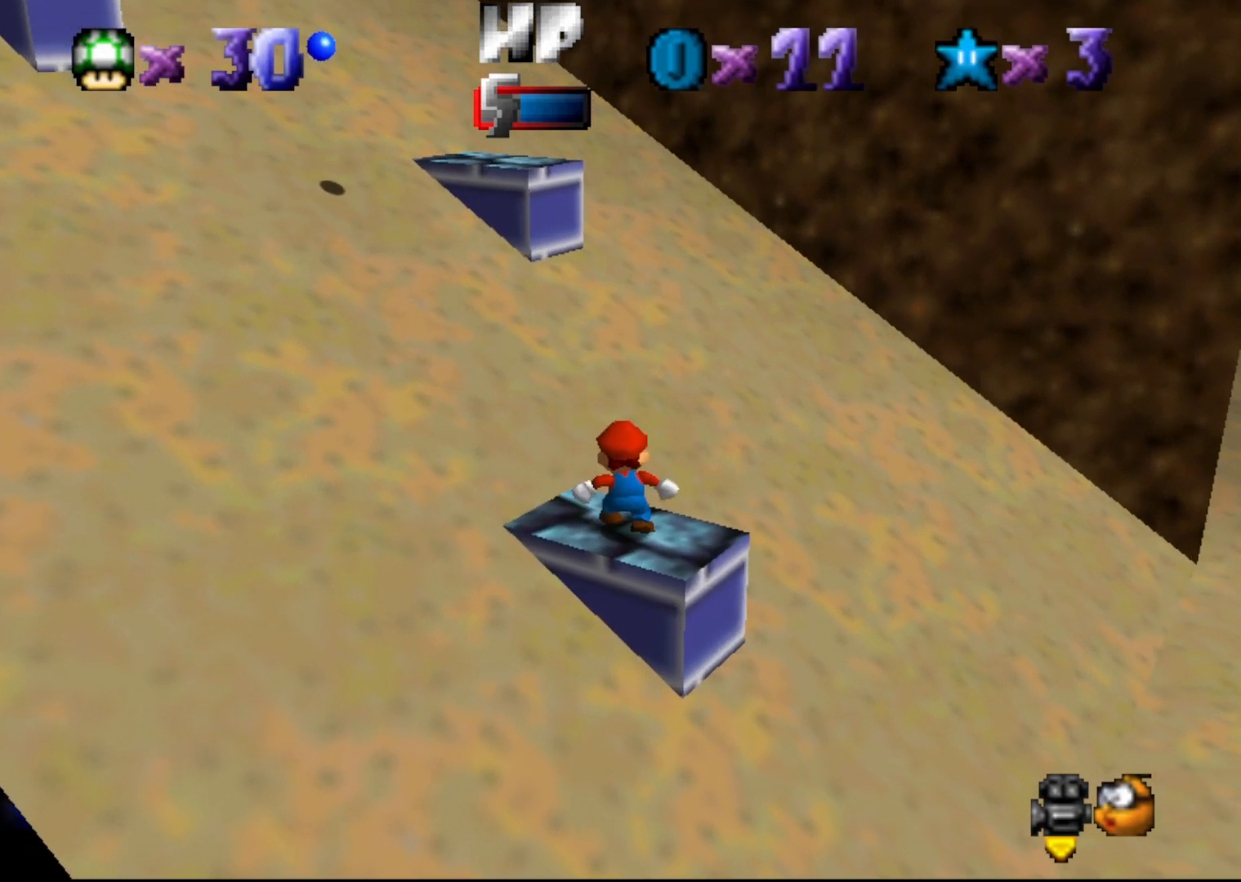
{"buttons": [], "left_stick": "down-right", "events": [[183, "left_stick", "up-left"], [267, "A", "down"], [283, "left_stick", "center"], [350, "A", "up"], [433, "left_stick", "down-right"]]}
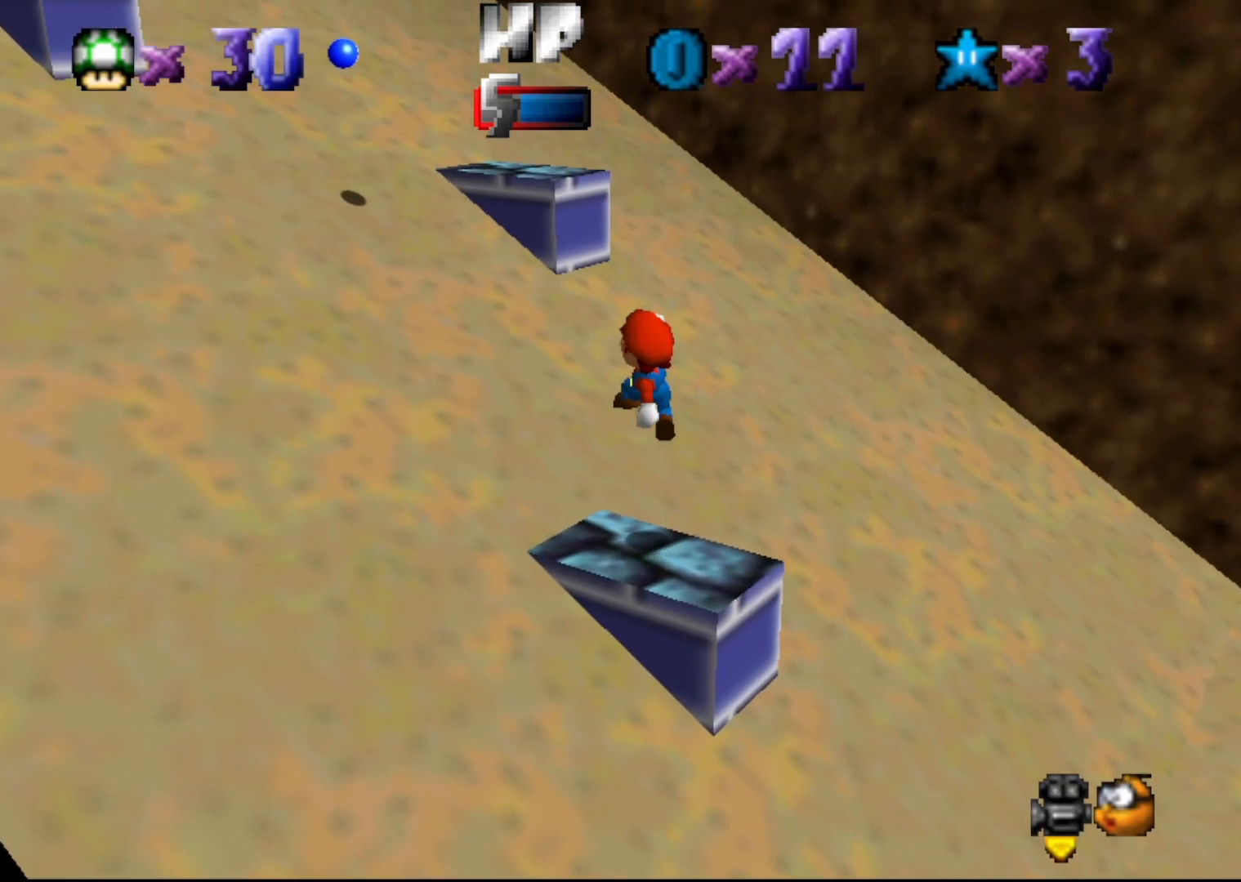
{"buttons": [], "left_stick": "center", "events": [[167, "left_stick", "center"]]}
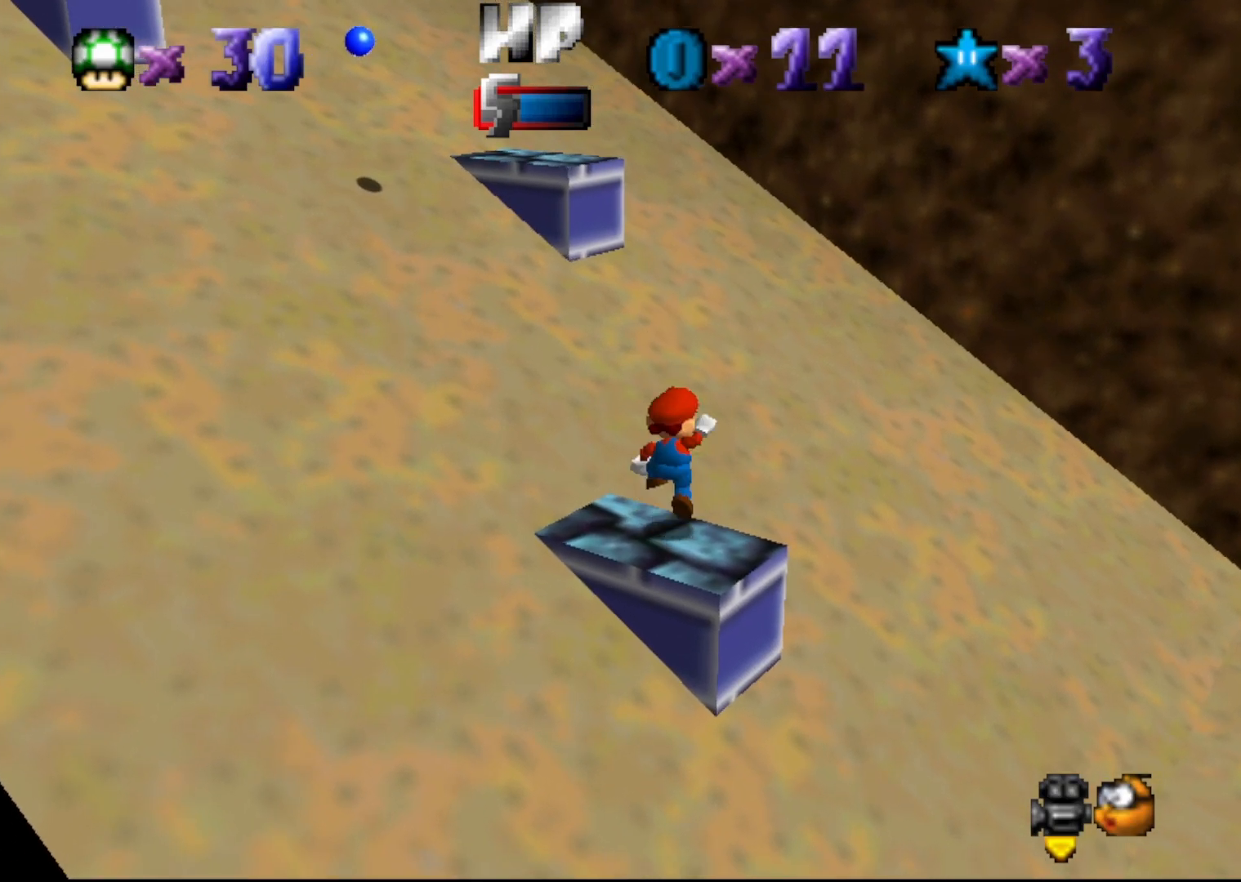
{"buttons": [], "left_stick": "center", "events": [[17, "A", "down"], [67, "A", "up"], [133, "left_stick", "down"], [367, "left_stick", "center"]]}
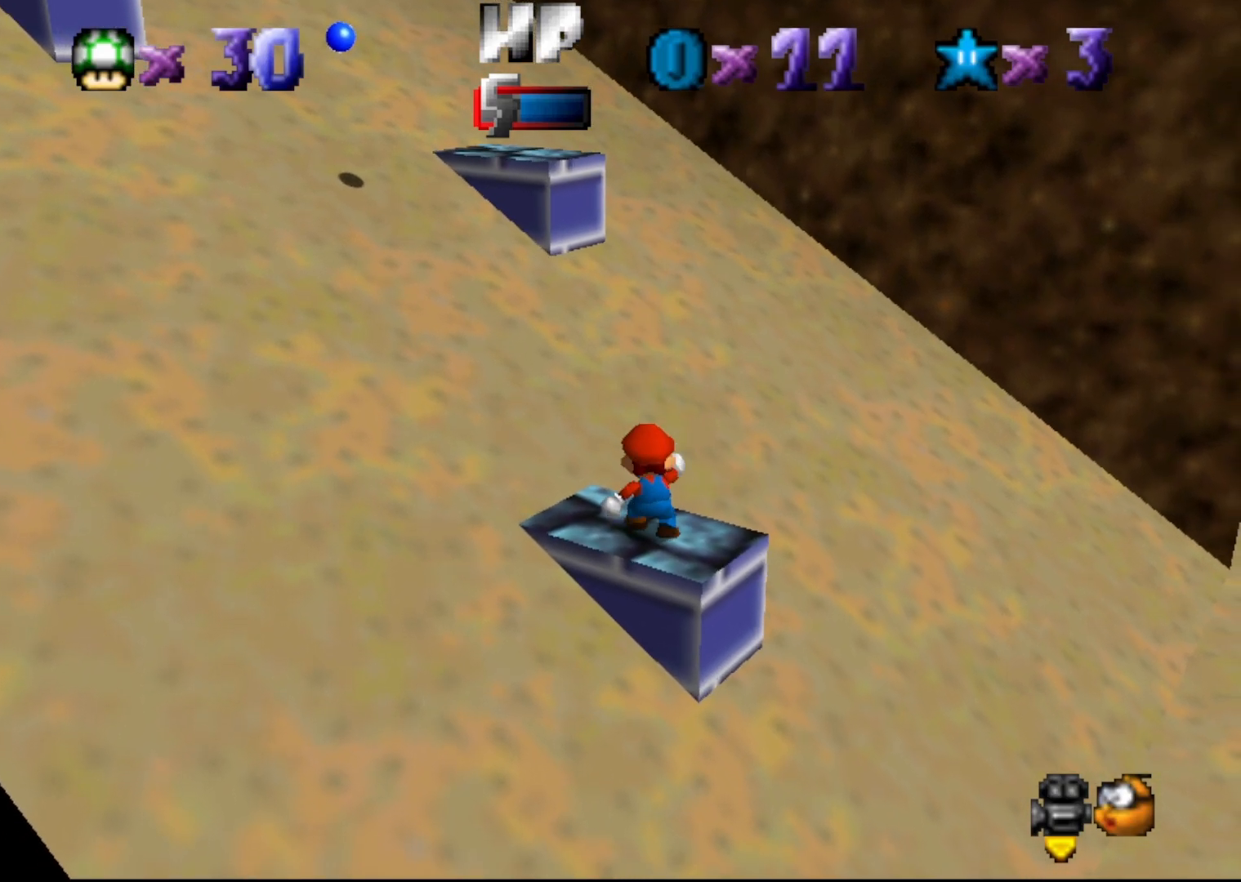
{"buttons": [], "left_stick": "center", "events": [[150, "left_stick", "up-left"], [183, "A", "down"], [267, "A", "up"], [267, "left_stick", "center"]]}
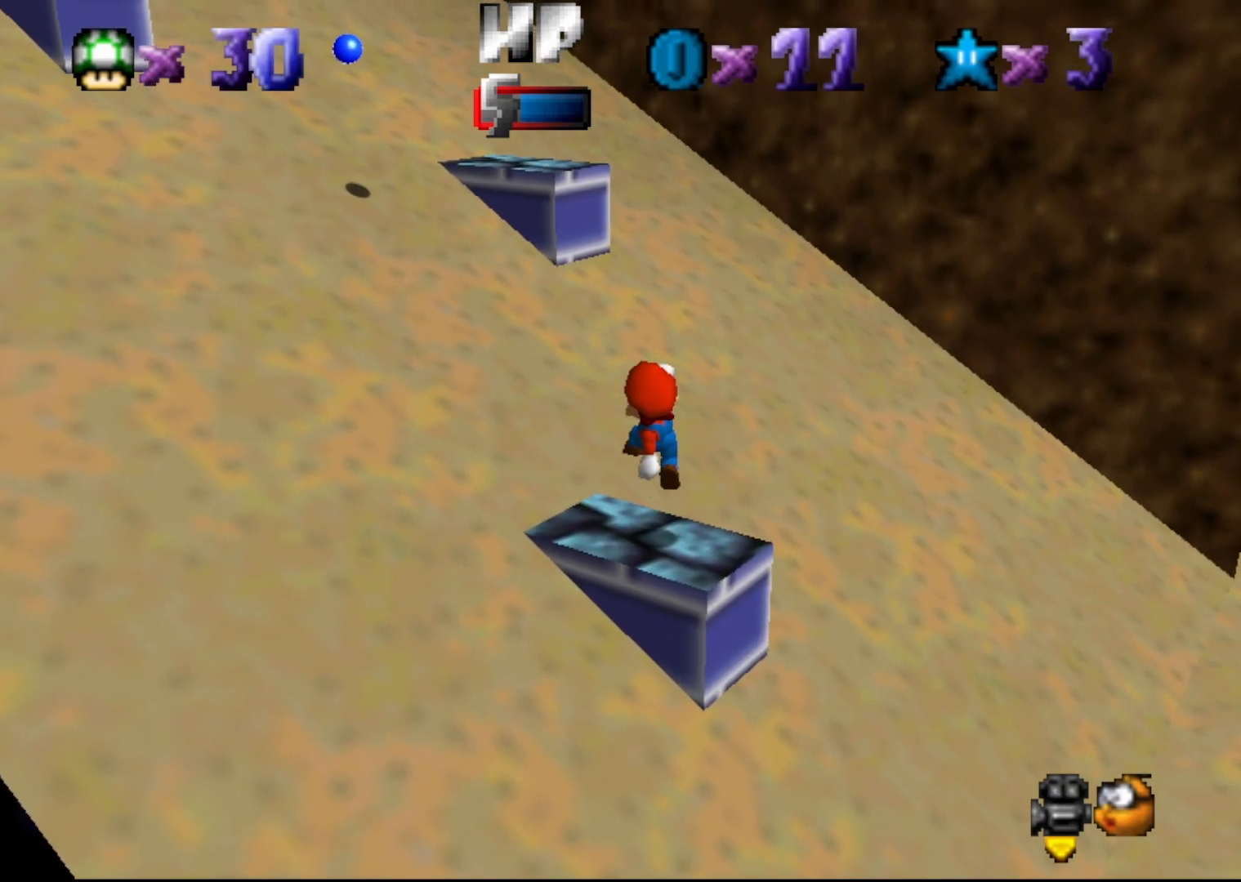
{"buttons": ["A"], "left_stick": "center", "events": [[467, "A", "down"]]}
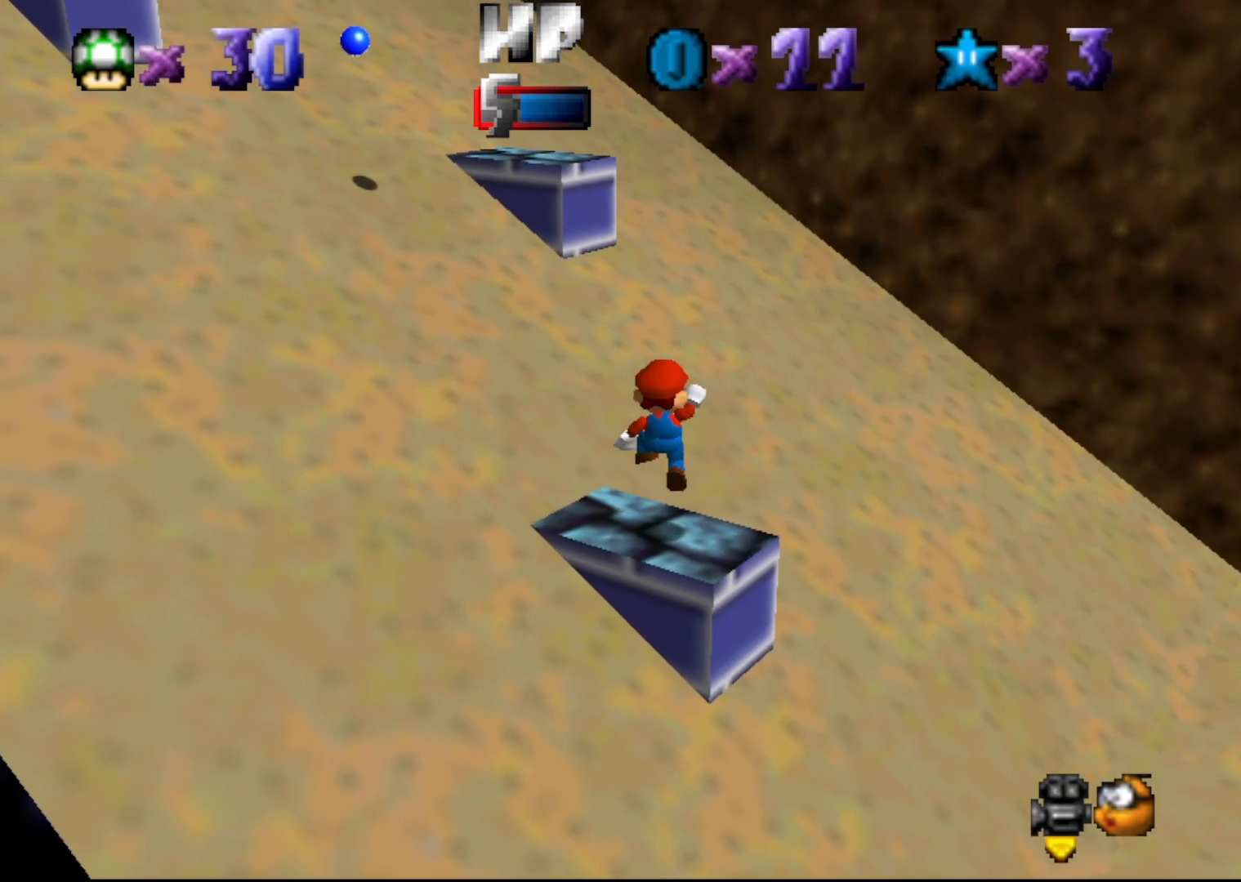
{"buttons": [], "left_stick": "down", "events": [[33, "A", "up"], [133, "left_stick", "down-right"], [383, "left_stick", "down"]]}
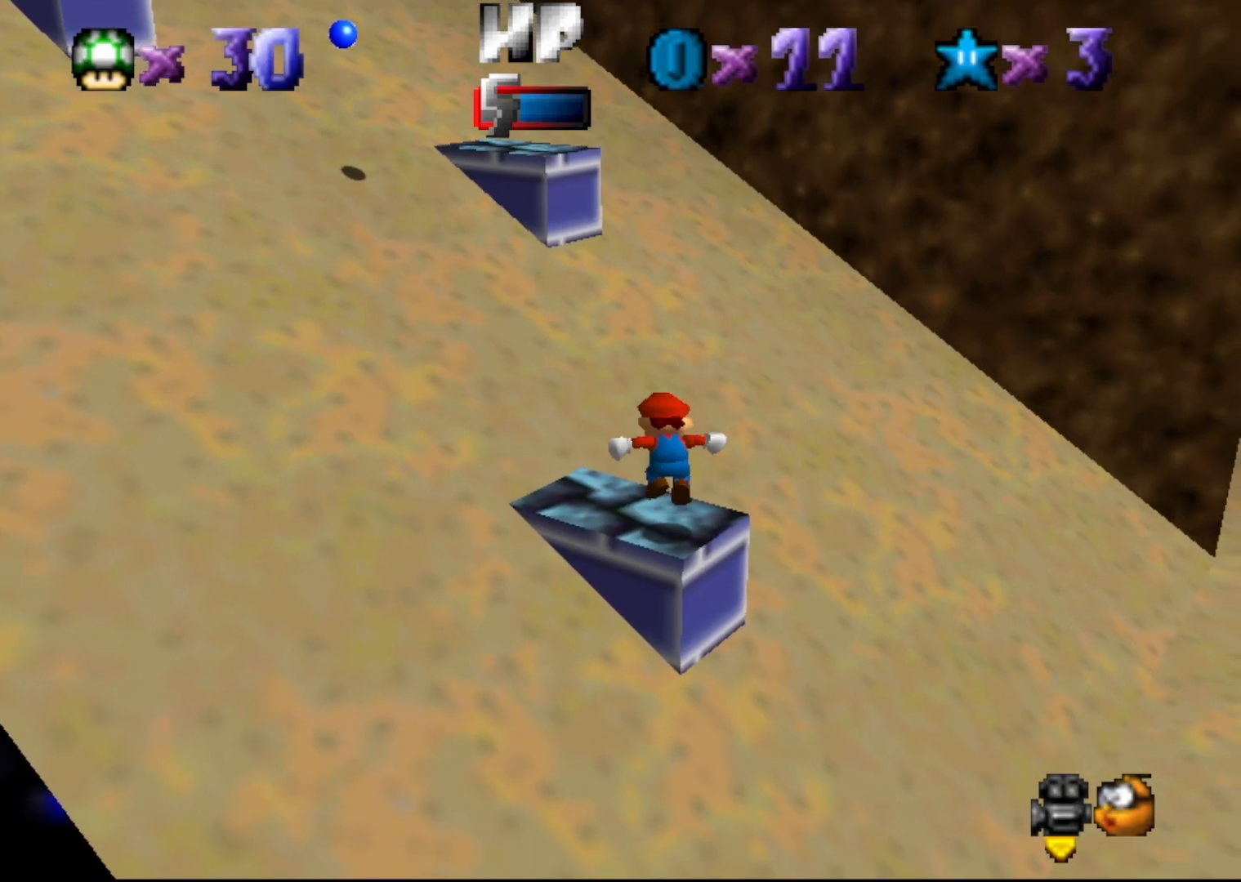
{"buttons": ["B"], "left_stick": "up-left", "events": [[17, "A", "down"], [67, "left_stick", "center"], [333, "left_stick", "up-left"], [433, "B", "down"], [450, "A", "up"]]}
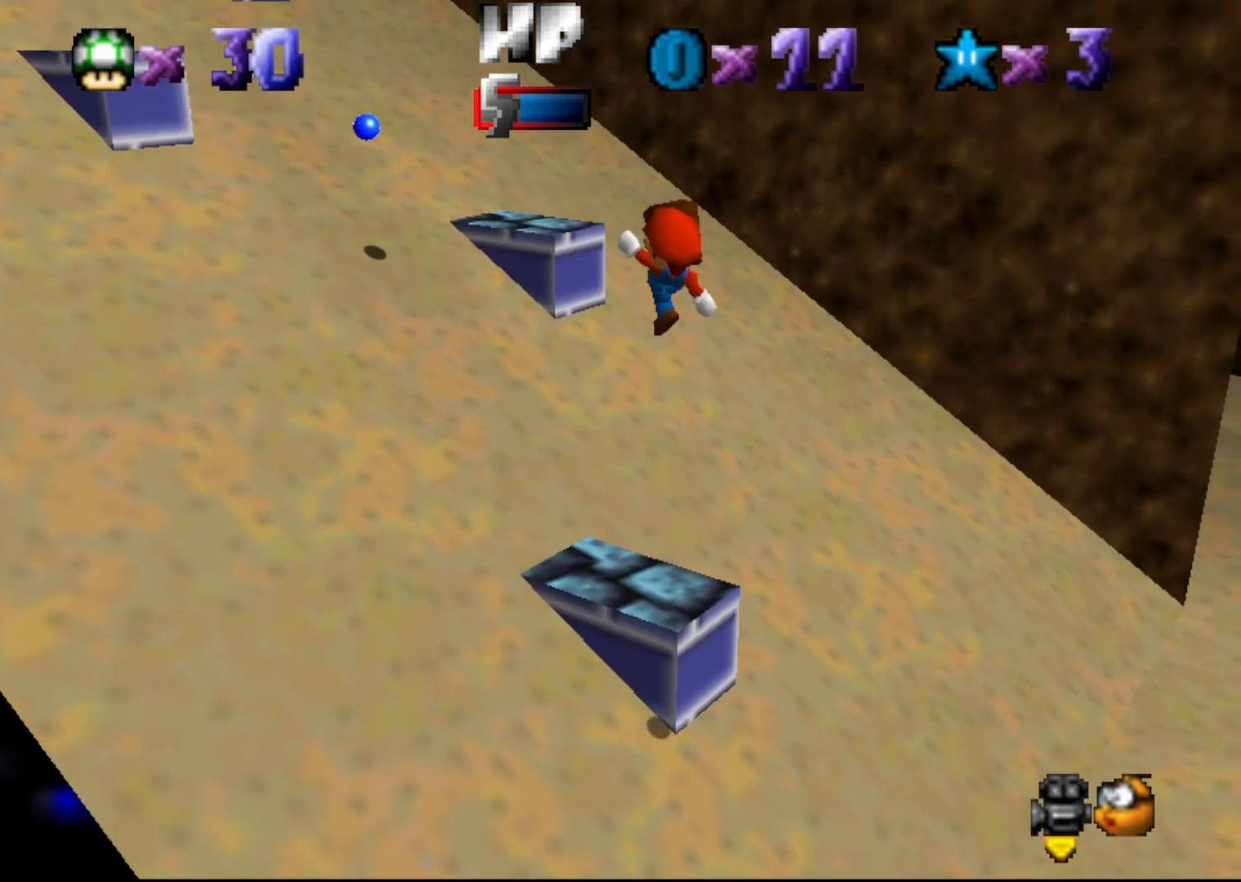
{"buttons": [], "left_stick": "up-left", "events": [[17, "B", "up"]]}
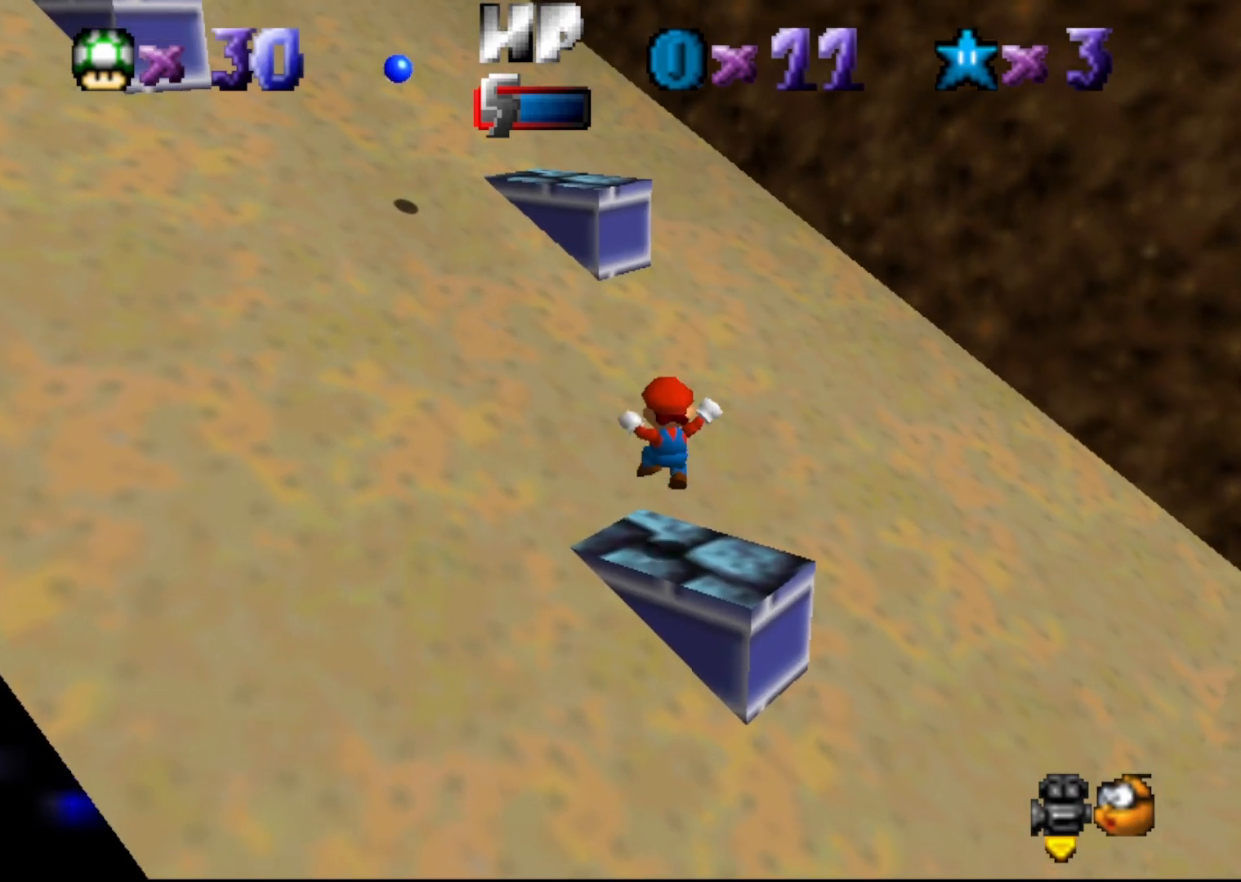
{"buttons": ["A"], "left_stick": "center", "events": [[17, "left_stick", "up"], [183, "A", "down"], [433, "left_stick", "center"]]}
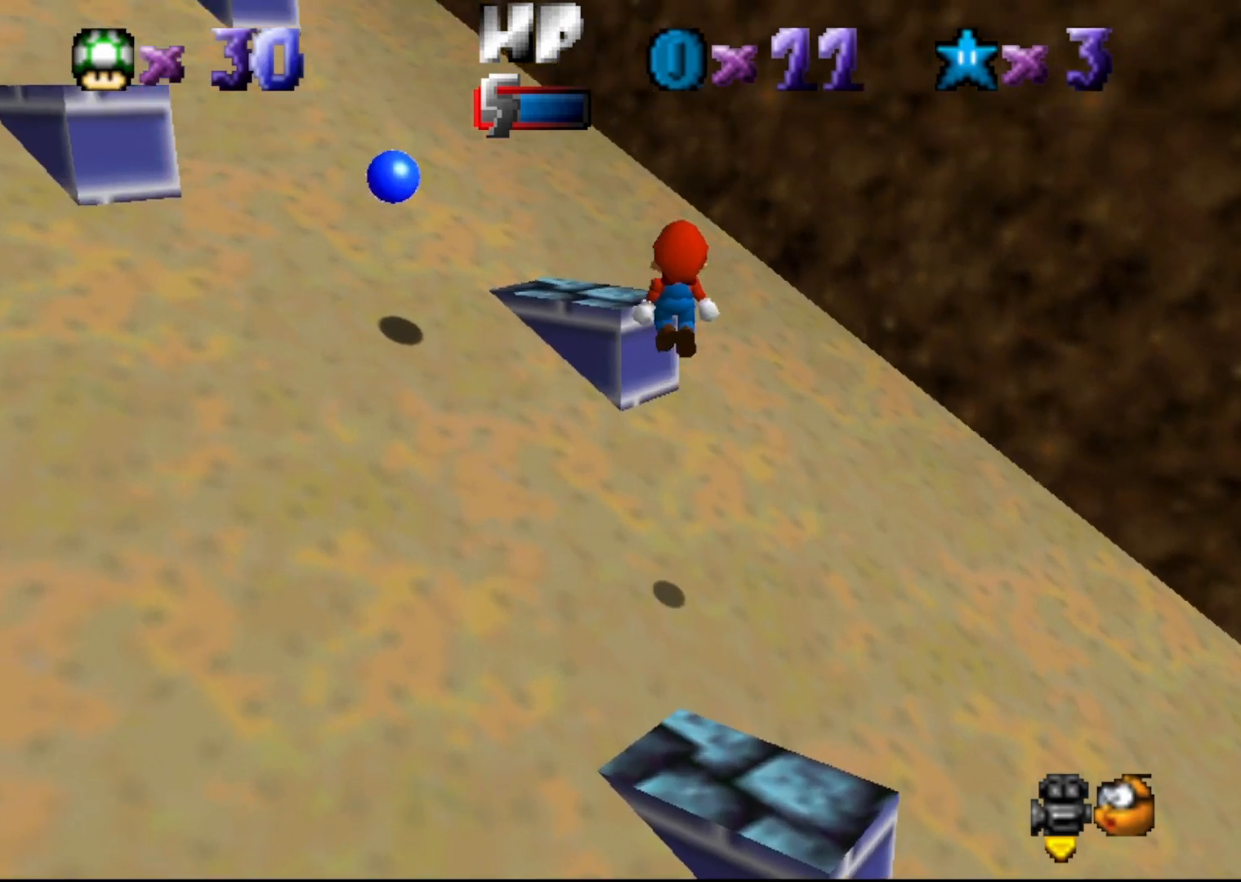
{"buttons": [], "left_stick": "up-left", "events": [[217, "B", "down"], [317, "A", "up"], [317, "left_stick", "up-left"], [350, "B", "up"]]}
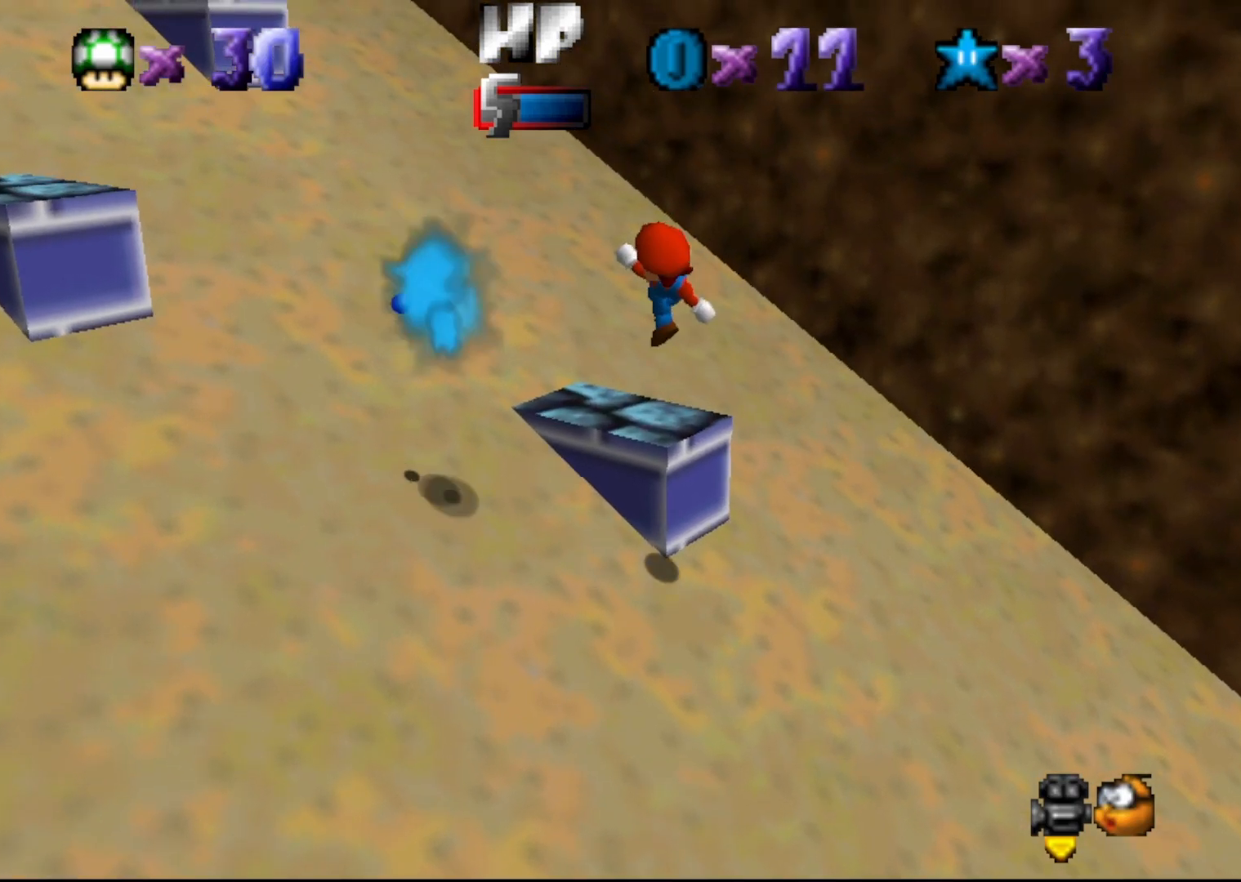
{"buttons": [], "left_stick": "center", "events": [[33, "C_RIGHT", "down"], [33, "left_stick", "down-left"], [100, "C_RIGHT", "up"], [133, "C_RIGHT", "down"], [133, "left_stick", "center"], [200, "C_RIGHT", "up"]]}
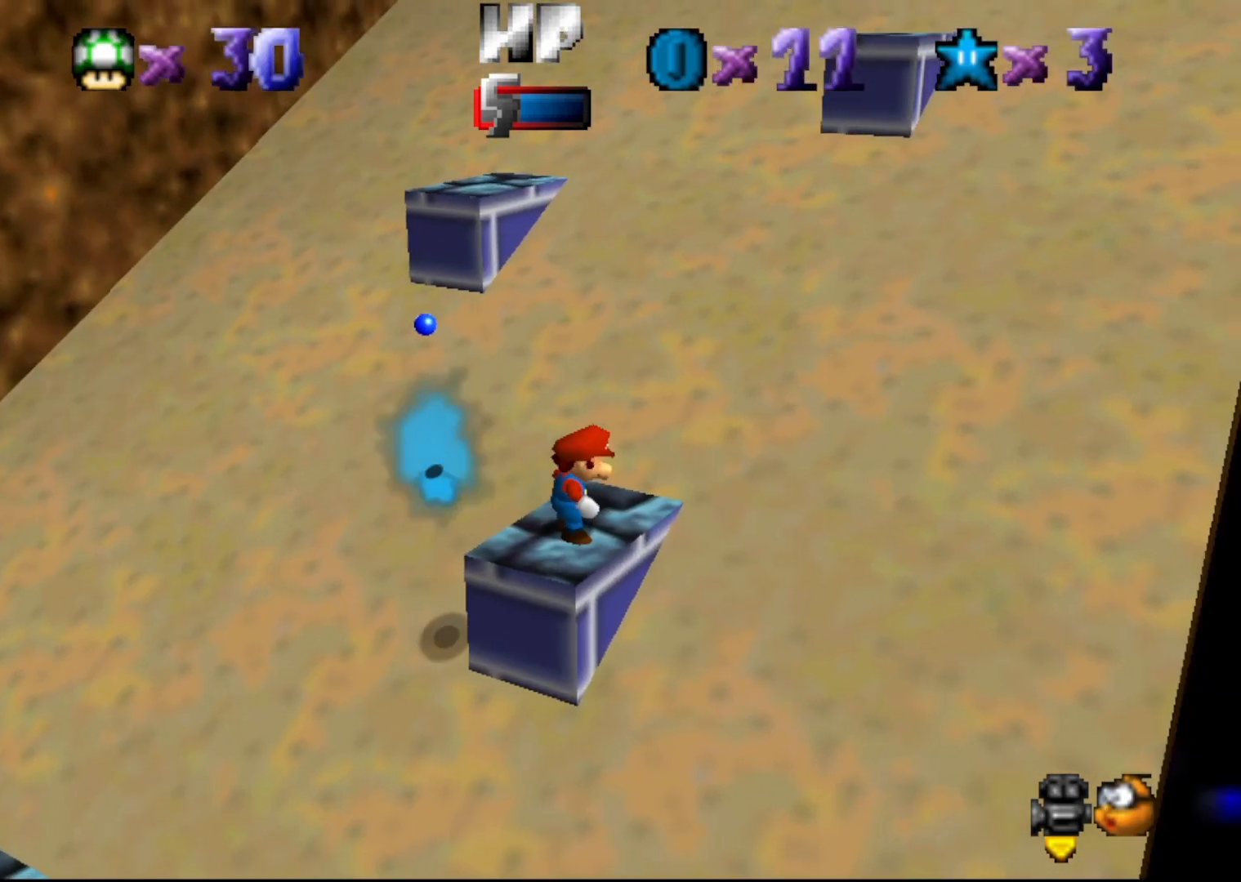
{"buttons": [], "left_stick": "center", "events": [[333, "A", "down"], [400, "A", "up"]]}